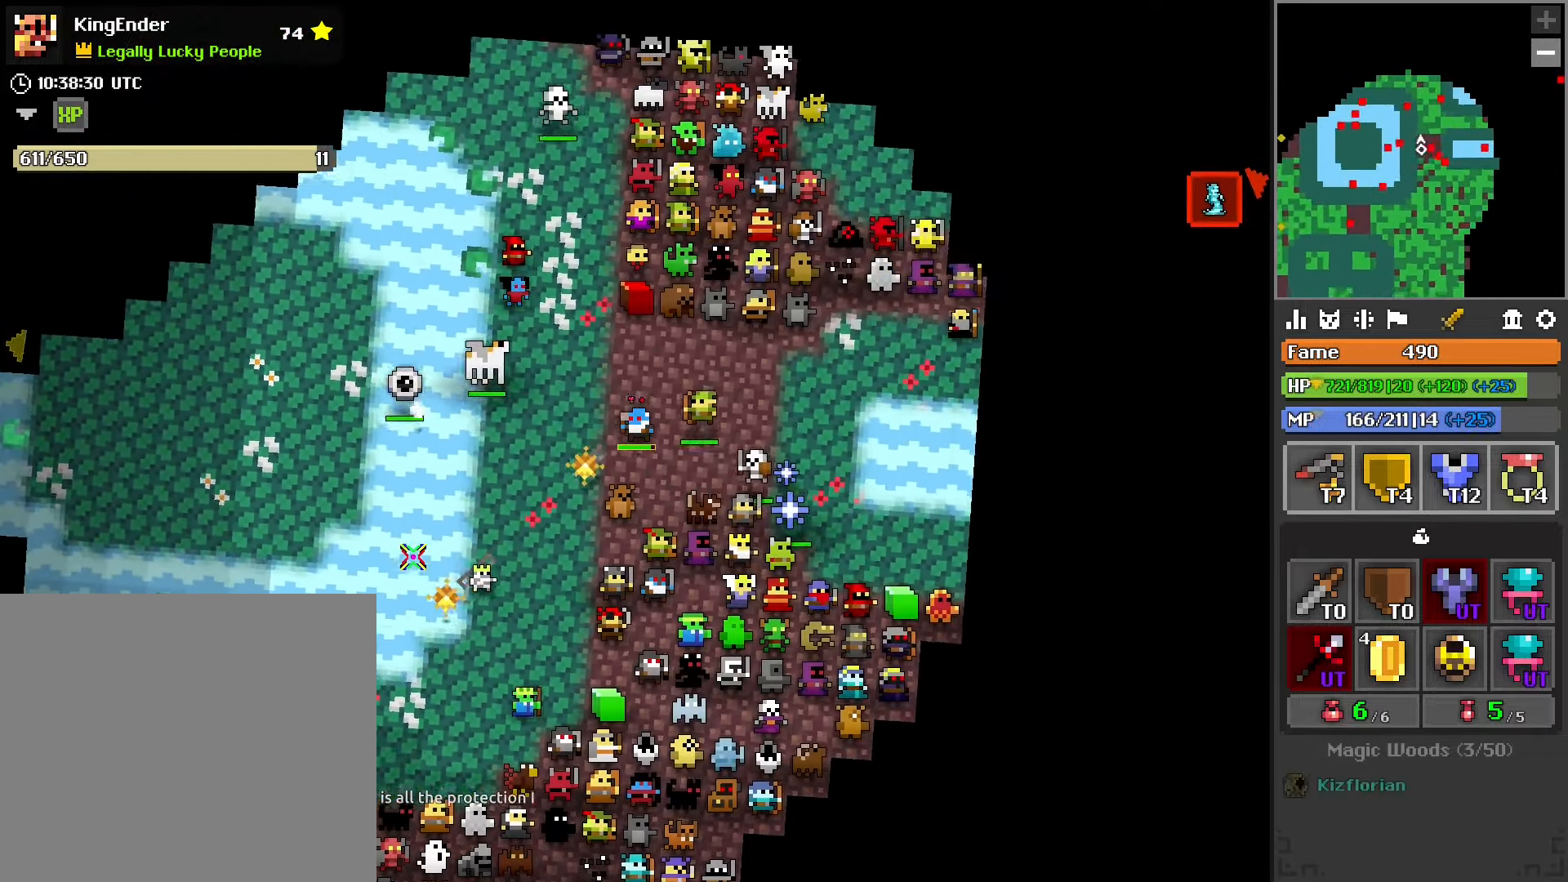
Gameplay with a controller (PlayStation layout); each line is a JSON object with the inputs held at the frame after it. "events" lists button and stick changes between this image and that frame as [ms after this image, input, new state], when the widget could be followed in between.
{"buttons": ["R2"], "left_stick": "down-right", "right_stick": "center", "events": [[200, "left_stick", "right"], [366, "left_stick", "down-right"]]}
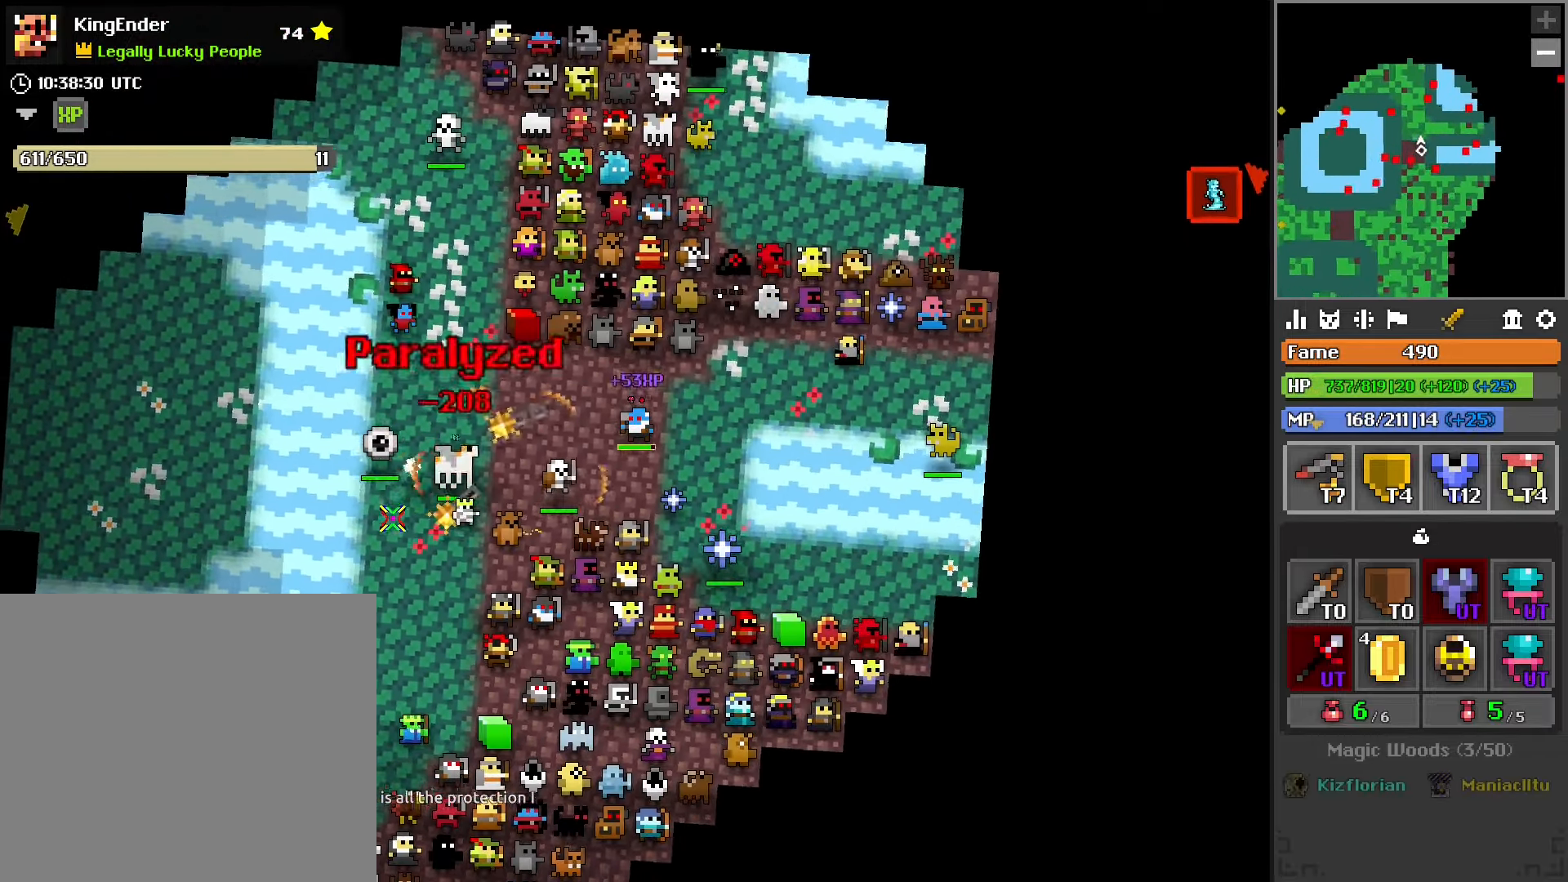
{"buttons": ["R2"], "left_stick": "up-right", "right_stick": "center", "events": [[166, "left_stick", "up-right"]]}
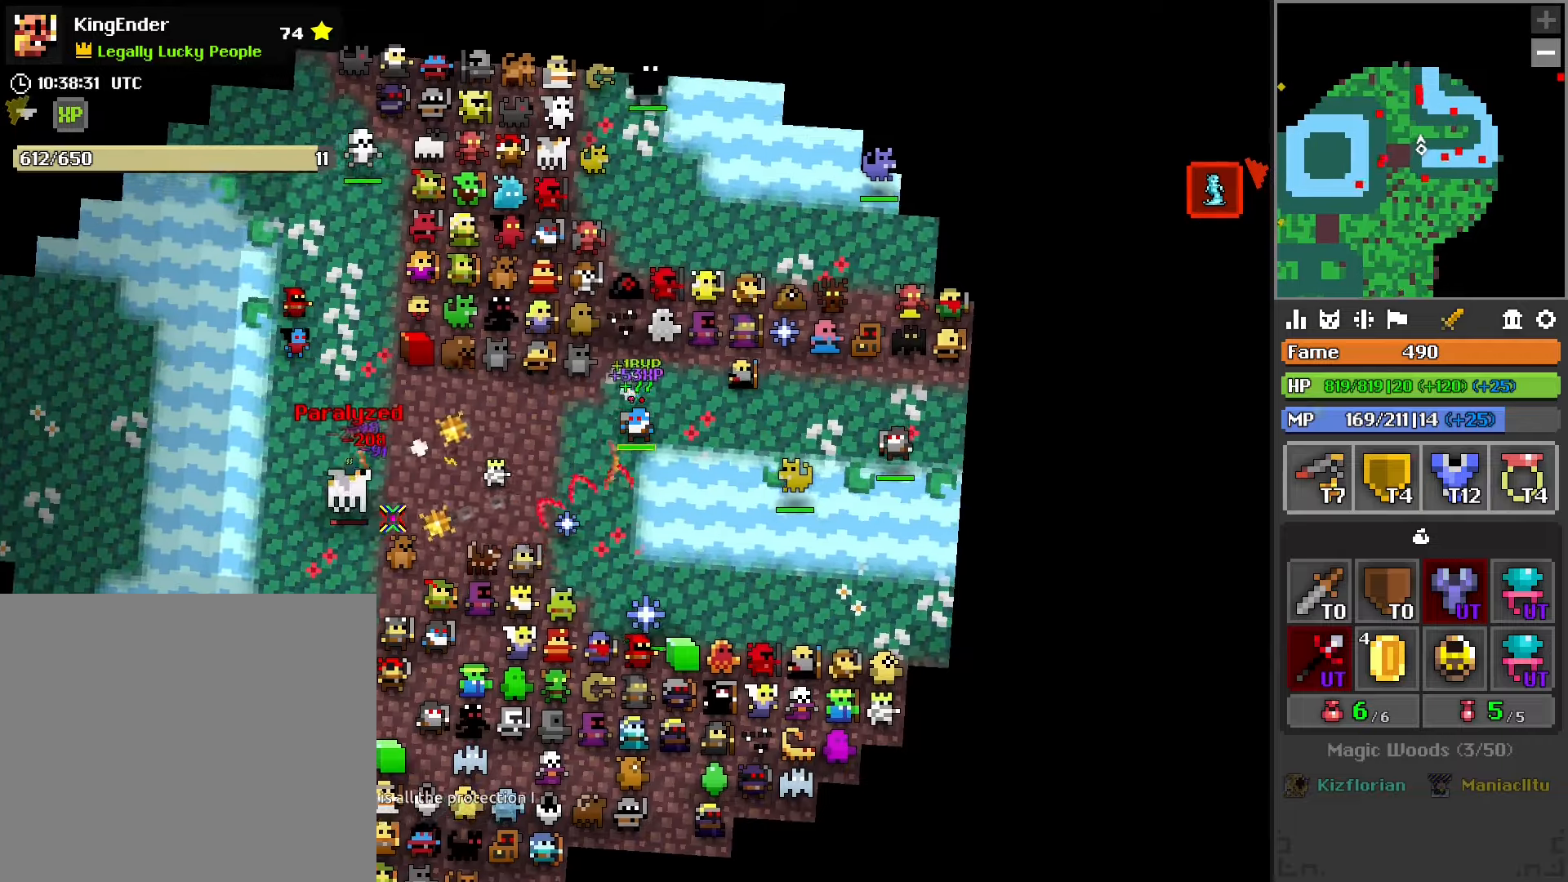
{"buttons": ["R2"], "left_stick": "right", "right_stick": "center", "events": [[17, "R2", "up"], [17, "right_stick", "down-right"], [167, "left_stick", "right"], [217, "right_stick", "center"], [317, "R2", "down"]]}
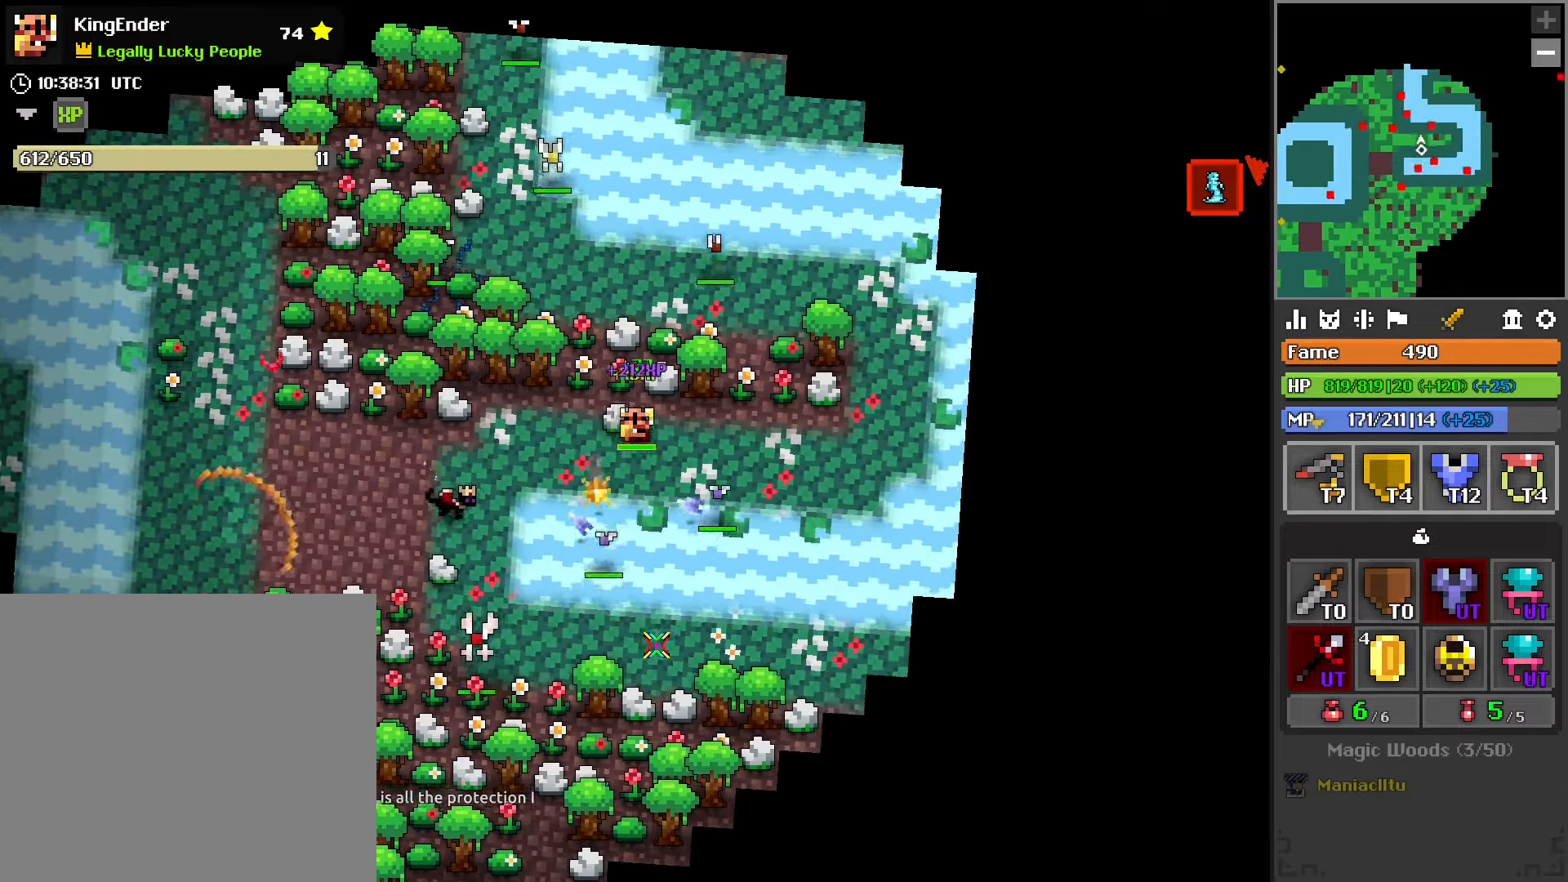
{"buttons": ["R2"], "left_stick": "right", "right_stick": "center", "events": [[283, "right_stick", "left"], [417, "right_stick", "center"]]}
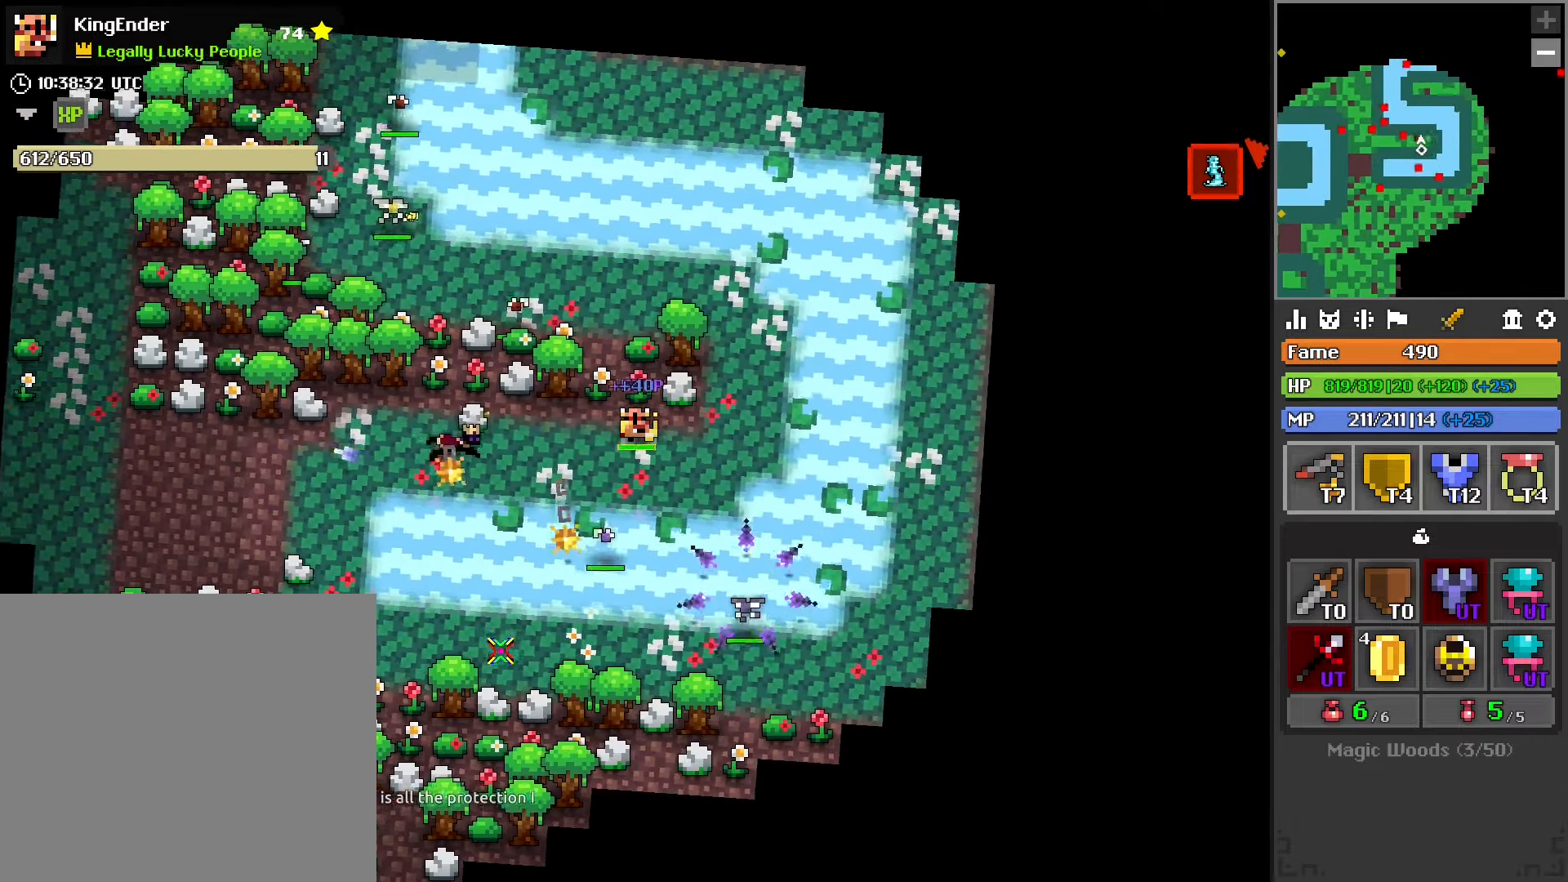
{"buttons": ["R2"], "left_stick": "down-right", "right_stick": "center", "events": [[83, "R2", "up"], [183, "left_stick", "down-right"], [267, "R2", "down"]]}
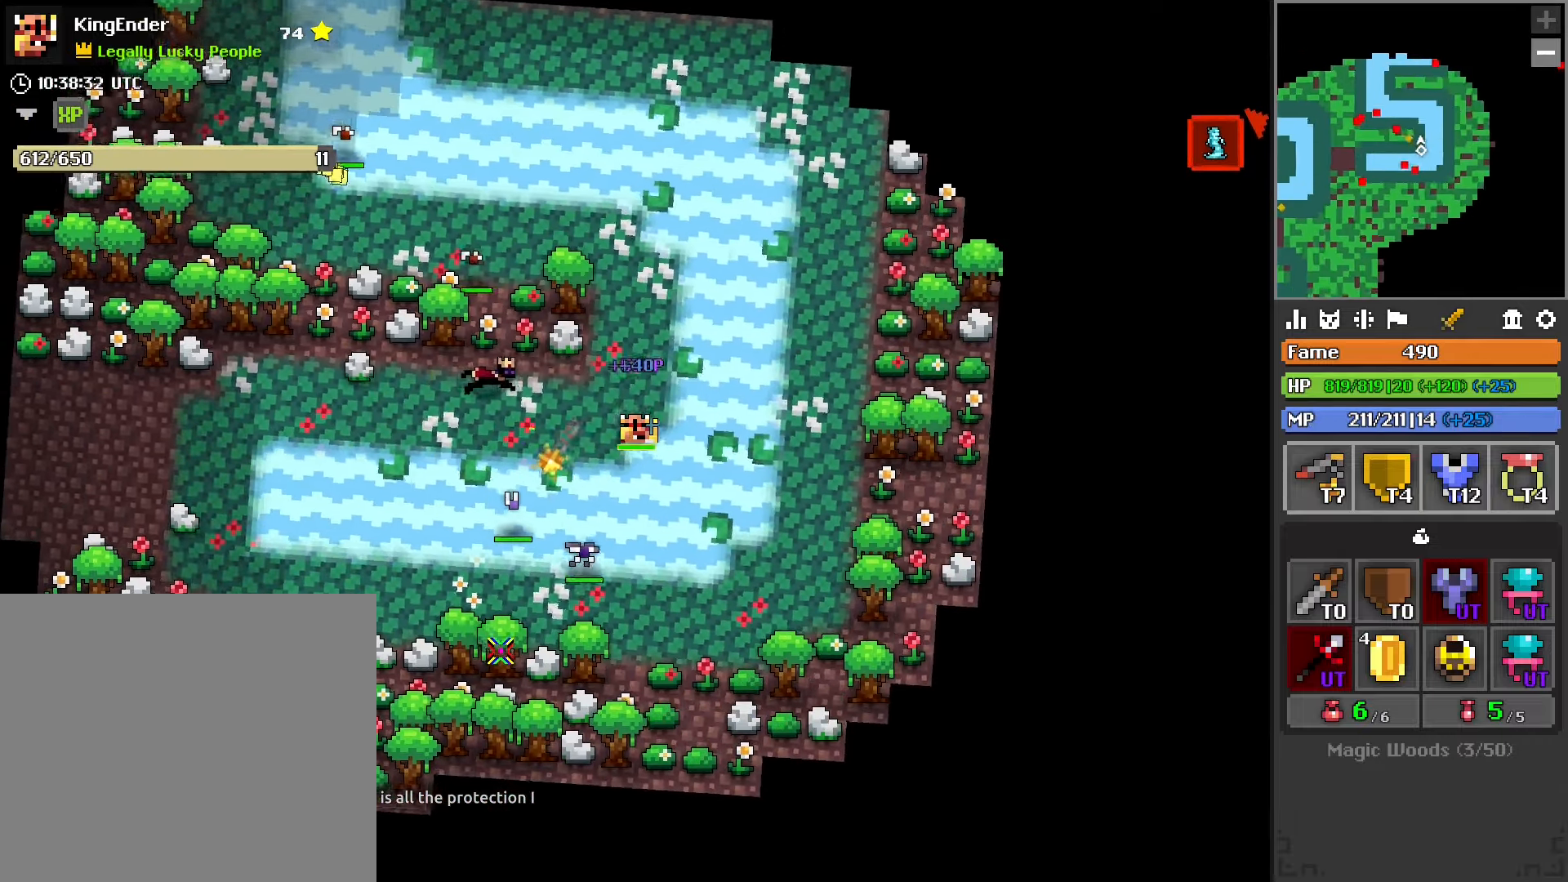
{"buttons": [], "left_stick": "right", "right_stick": "center", "events": [[33, "R2", "up"], [200, "R2", "down"], [317, "left_stick", "right"], [400, "R2", "up"]]}
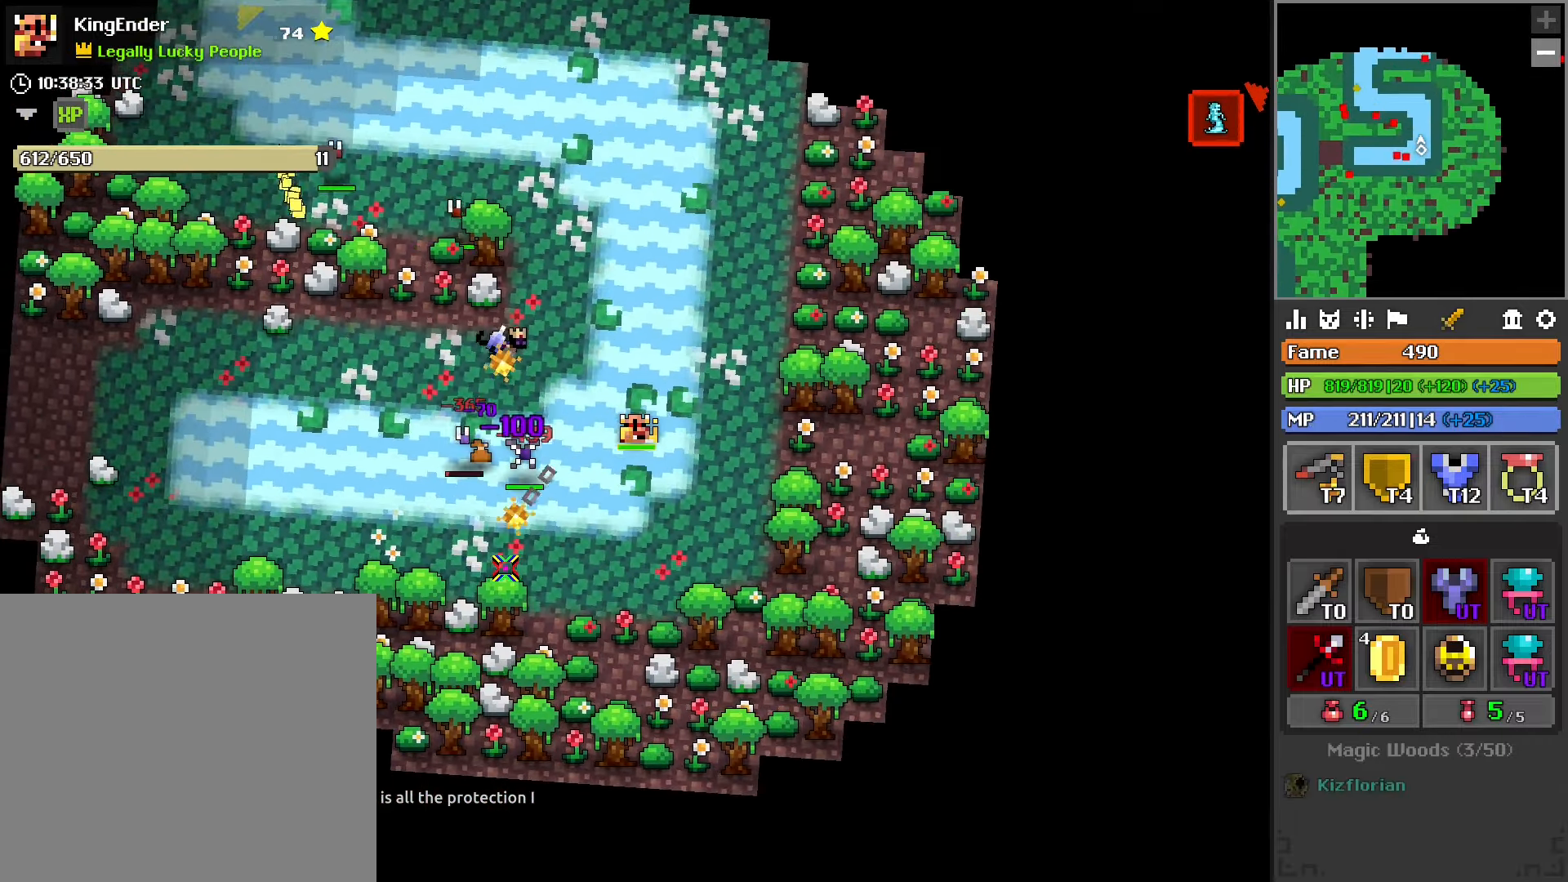
{"buttons": [], "left_stick": "up-right", "right_stick": "center", "events": [[83, "left_stick", "up-right"], [117, "right_stick", "up"], [200, "R2", "down"], [250, "right_stick", "center"], [383, "R2", "up"]]}
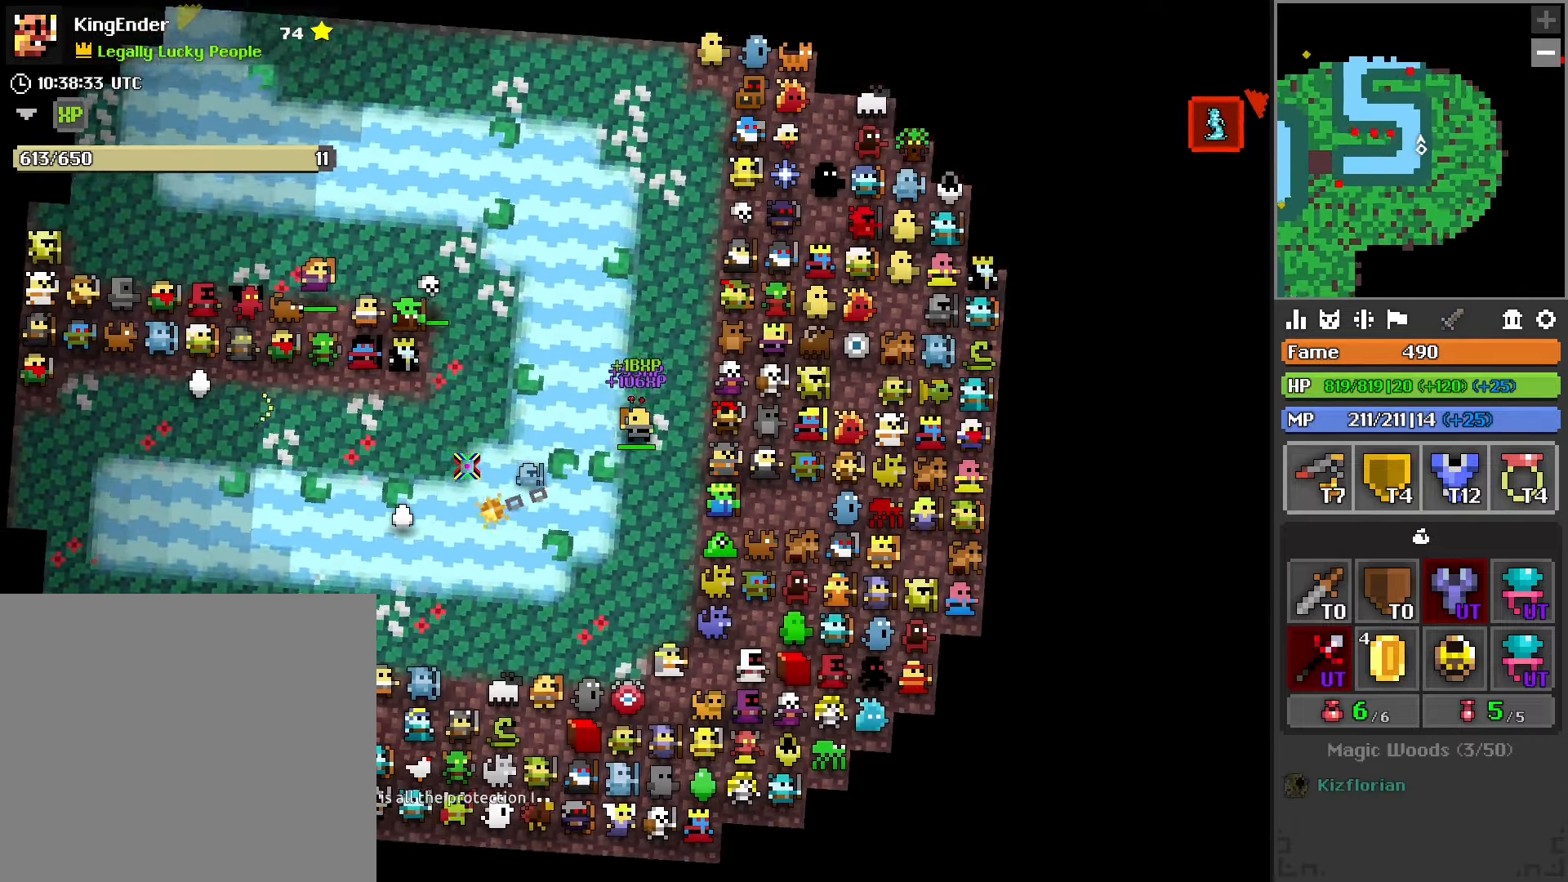
{"buttons": ["R2"], "left_stick": "up-left", "right_stick": "center", "events": [[67, "left_stick", "up"], [300, "left_stick", "up-left"], [400, "R2", "down"]]}
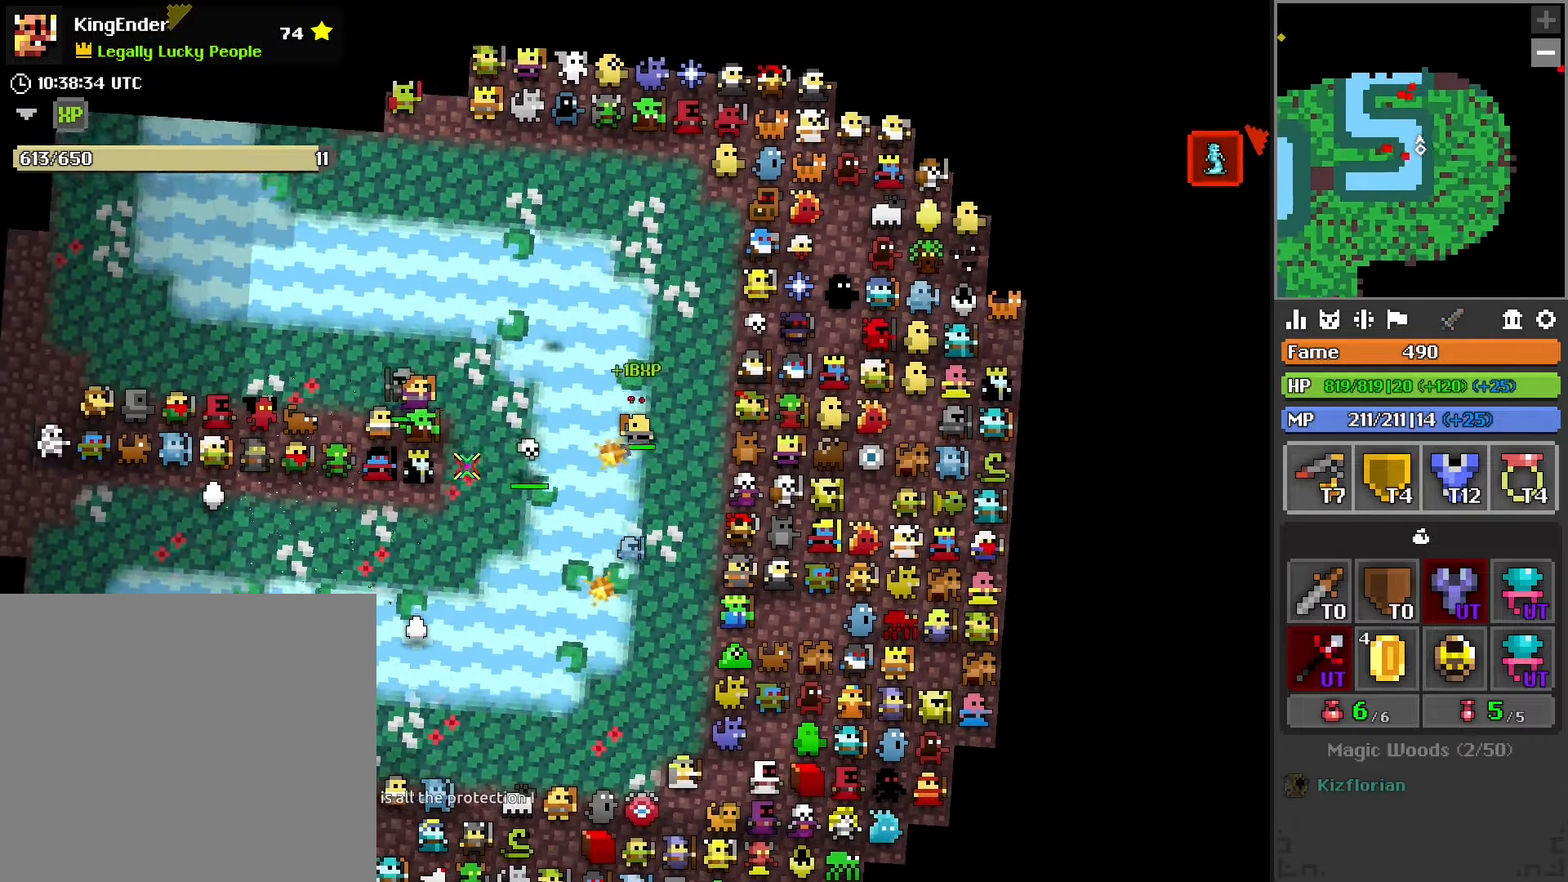
{"buttons": [], "left_stick": "up-left", "right_stick": "down", "events": [[67, "R2", "up"], [300, "R2", "down"], [417, "R2", "up"], [467, "right_stick", "down"]]}
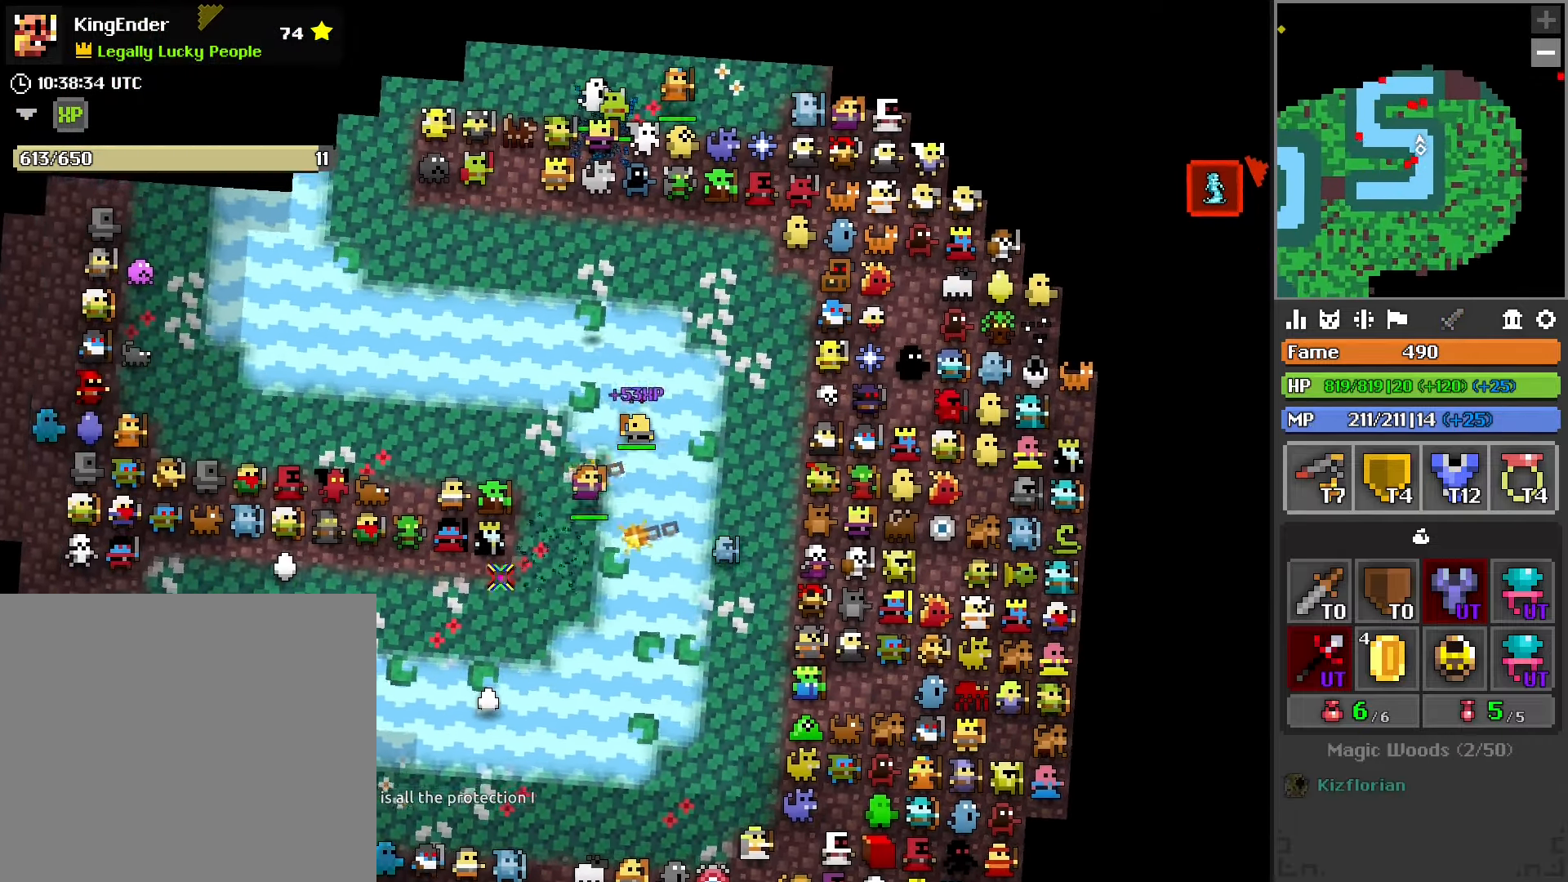
{"buttons": [], "left_stick": "up-left", "right_stick": "center", "events": [[117, "right_stick", "center"], [150, "R2", "down"], [317, "R2", "up"]]}
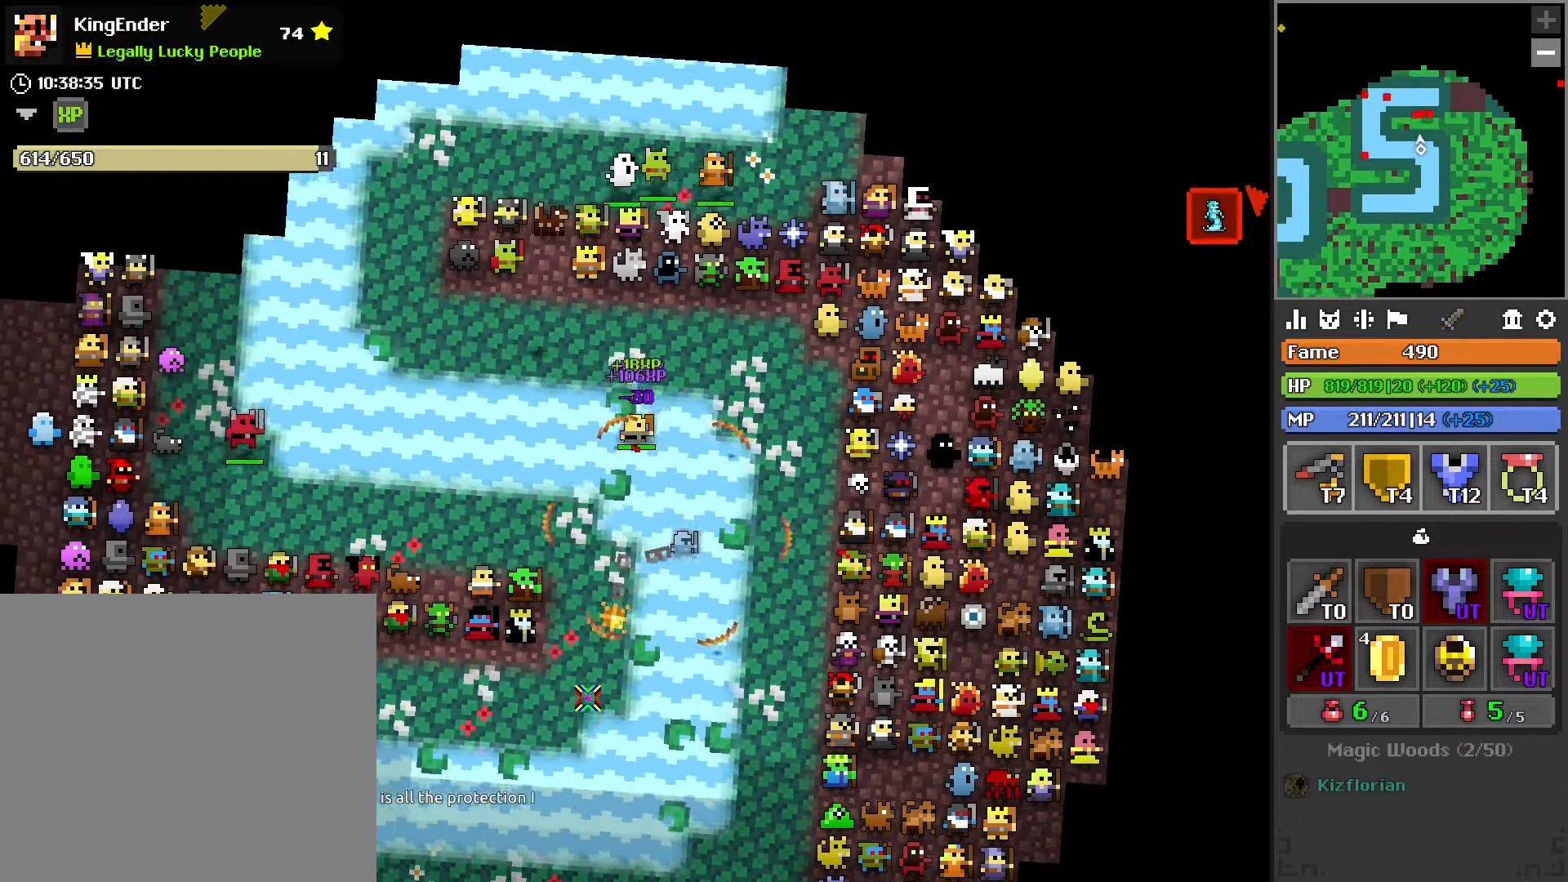
{"buttons": [], "left_stick": "up-left", "right_stick": "center", "events": [[67, "right_stick", "up-right"], [300, "right_stick", "up"], [467, "right_stick", "center"]]}
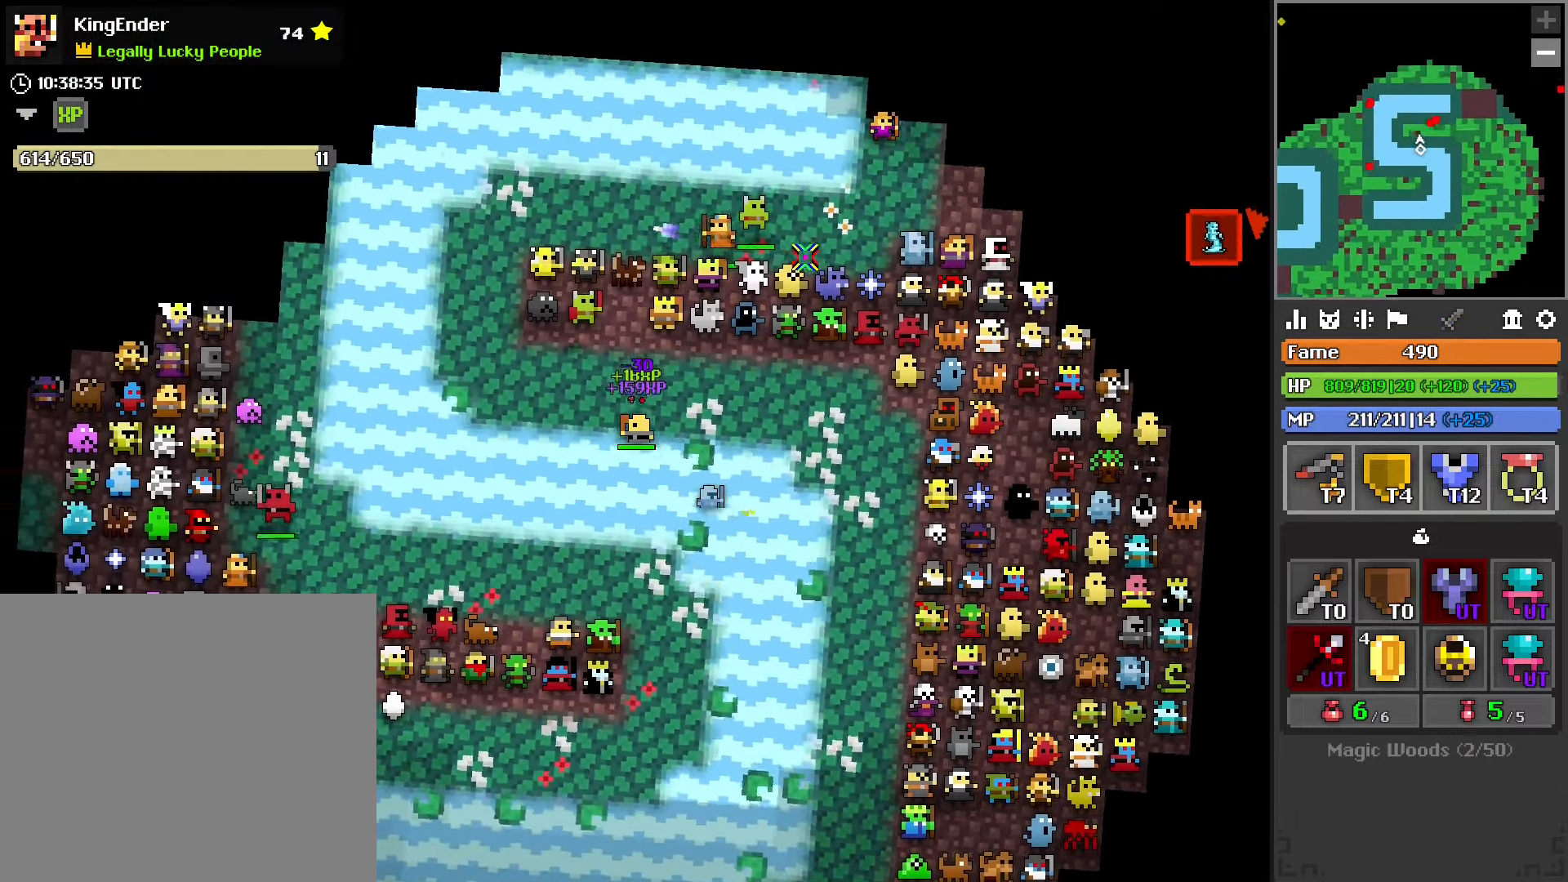
{"buttons": [], "left_stick": "left", "right_stick": "center", "events": [[17, "R1", "down"], [217, "R1", "up"], [233, "left_stick", "left"]]}
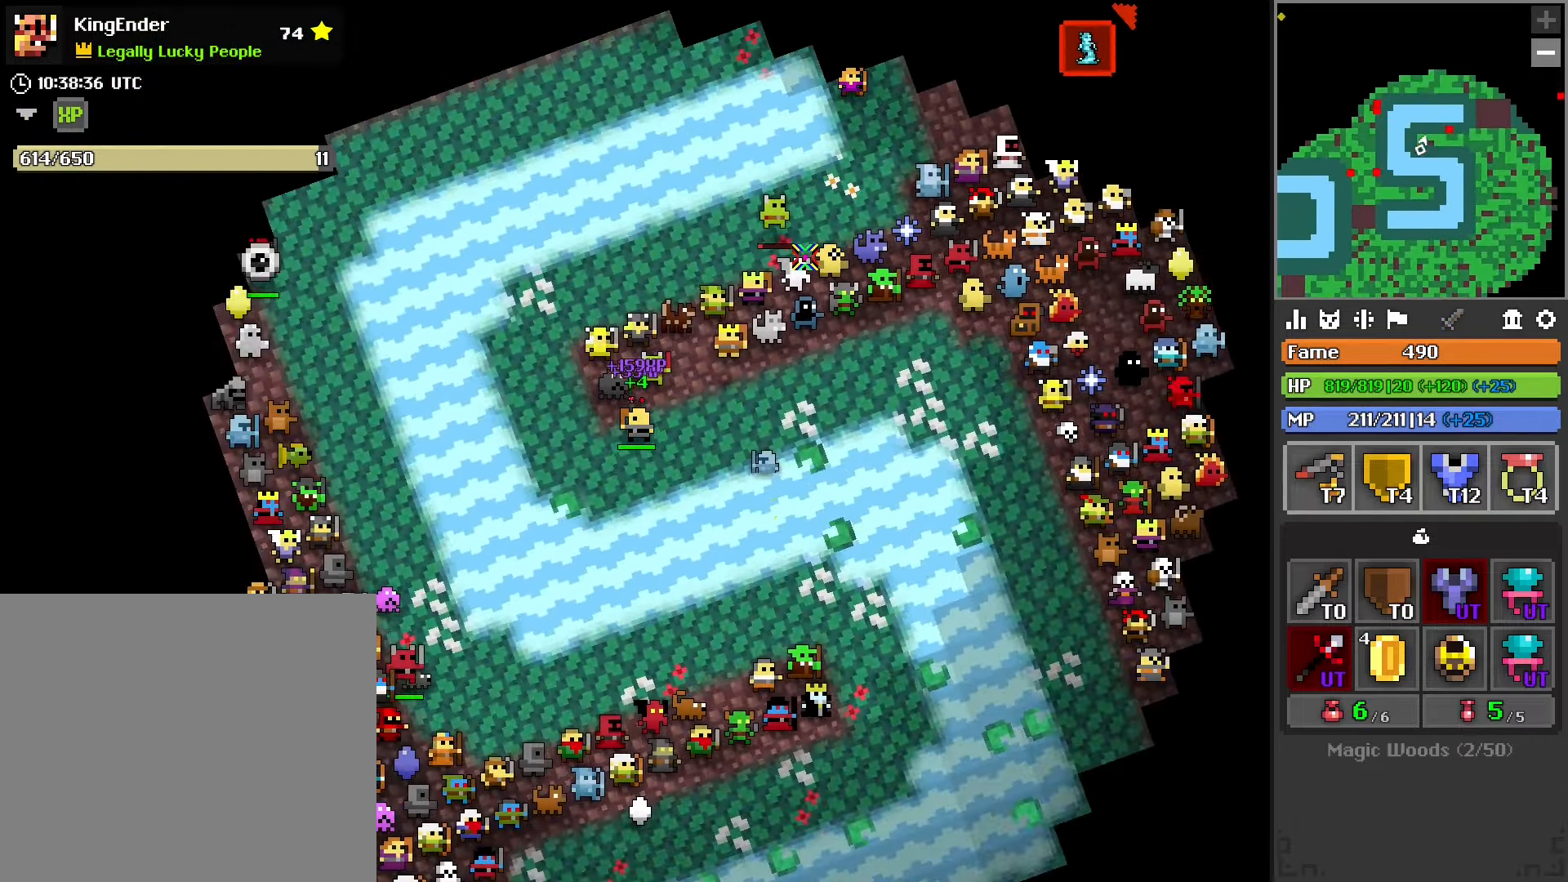
{"buttons": [], "left_stick": "up", "right_stick": "center", "events": [[150, "R1", "down"], [233, "left_stick", "up"], [400, "R1", "up"]]}
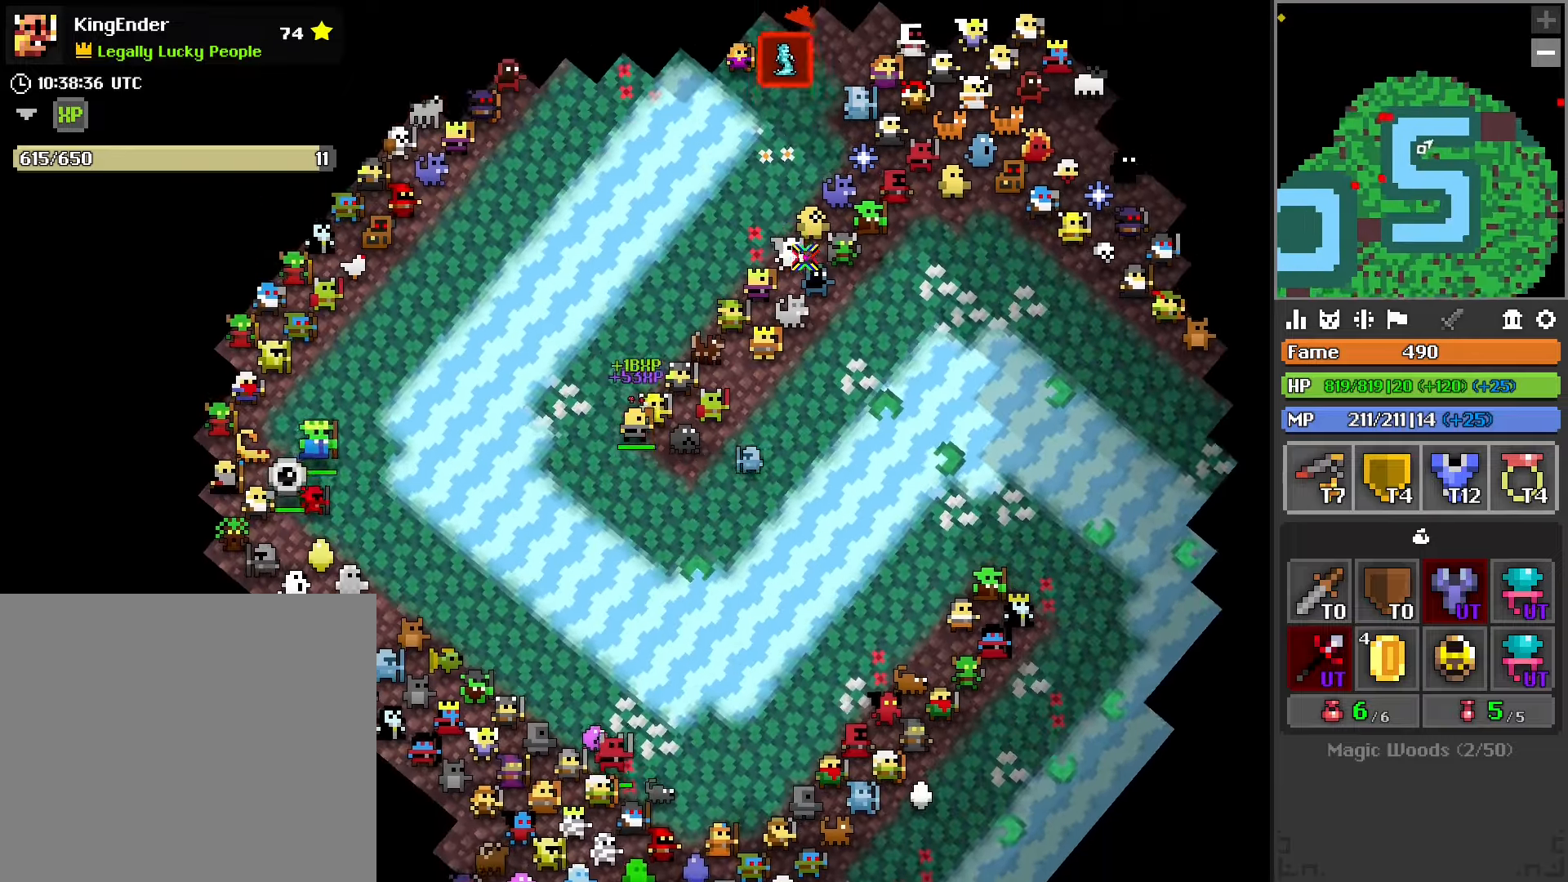
{"buttons": [], "left_stick": "up-right", "right_stick": "center", "events": [[316, "left_stick", "up-right"]]}
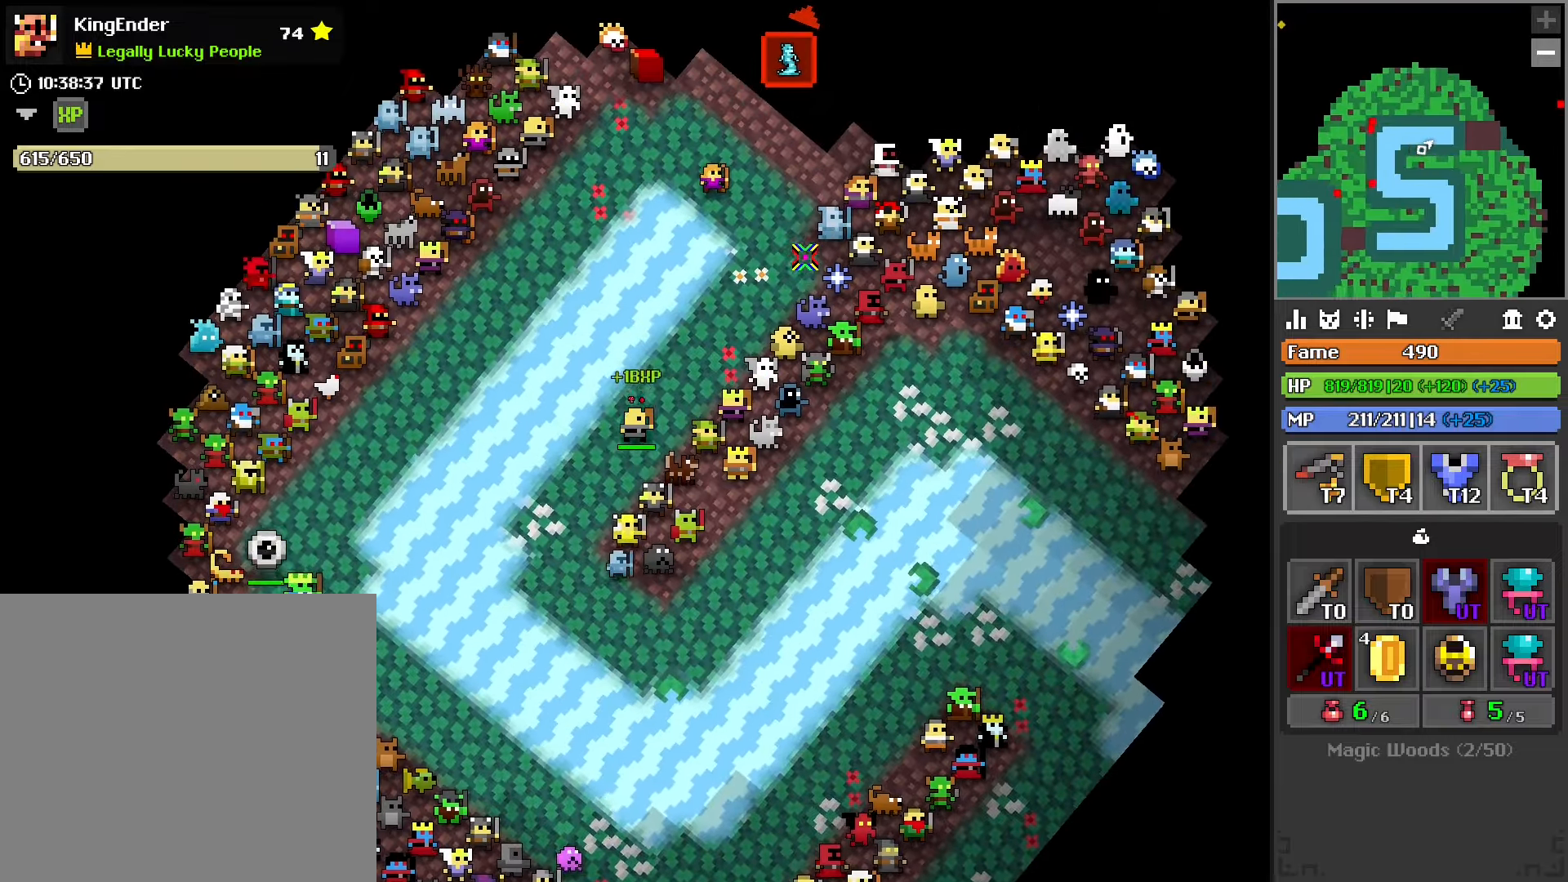
{"buttons": [], "left_stick": "up", "right_stick": "right", "events": [[266, "right_stick", "right"], [366, "left_stick", "up"]]}
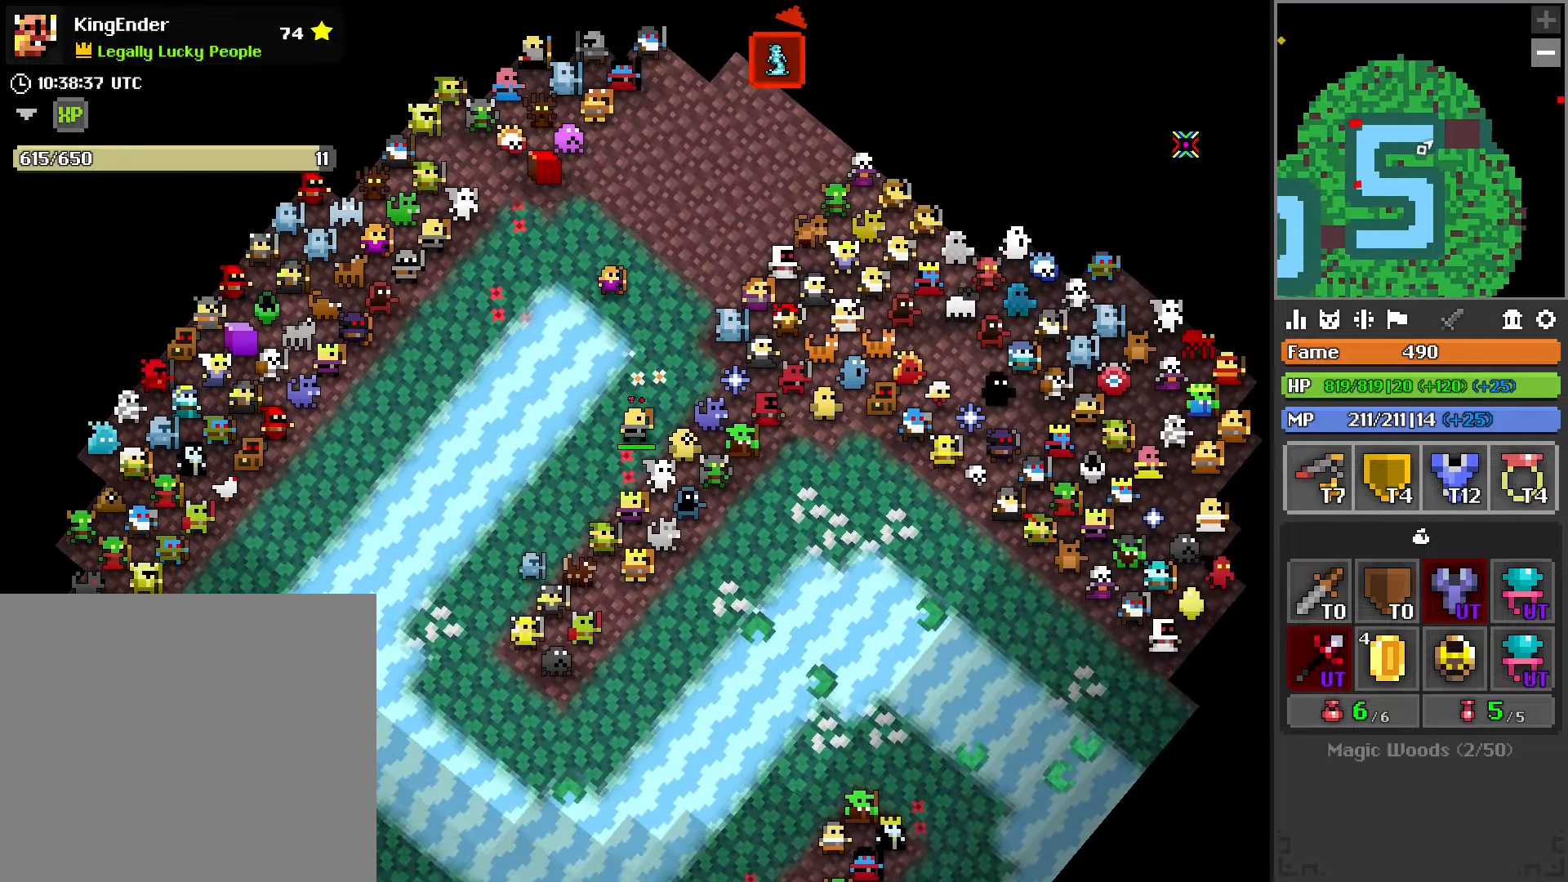
{"buttons": ["R2"], "left_stick": "up", "right_stick": "center", "events": [[283, "right_stick", "center"], [483, "R2", "down"]]}
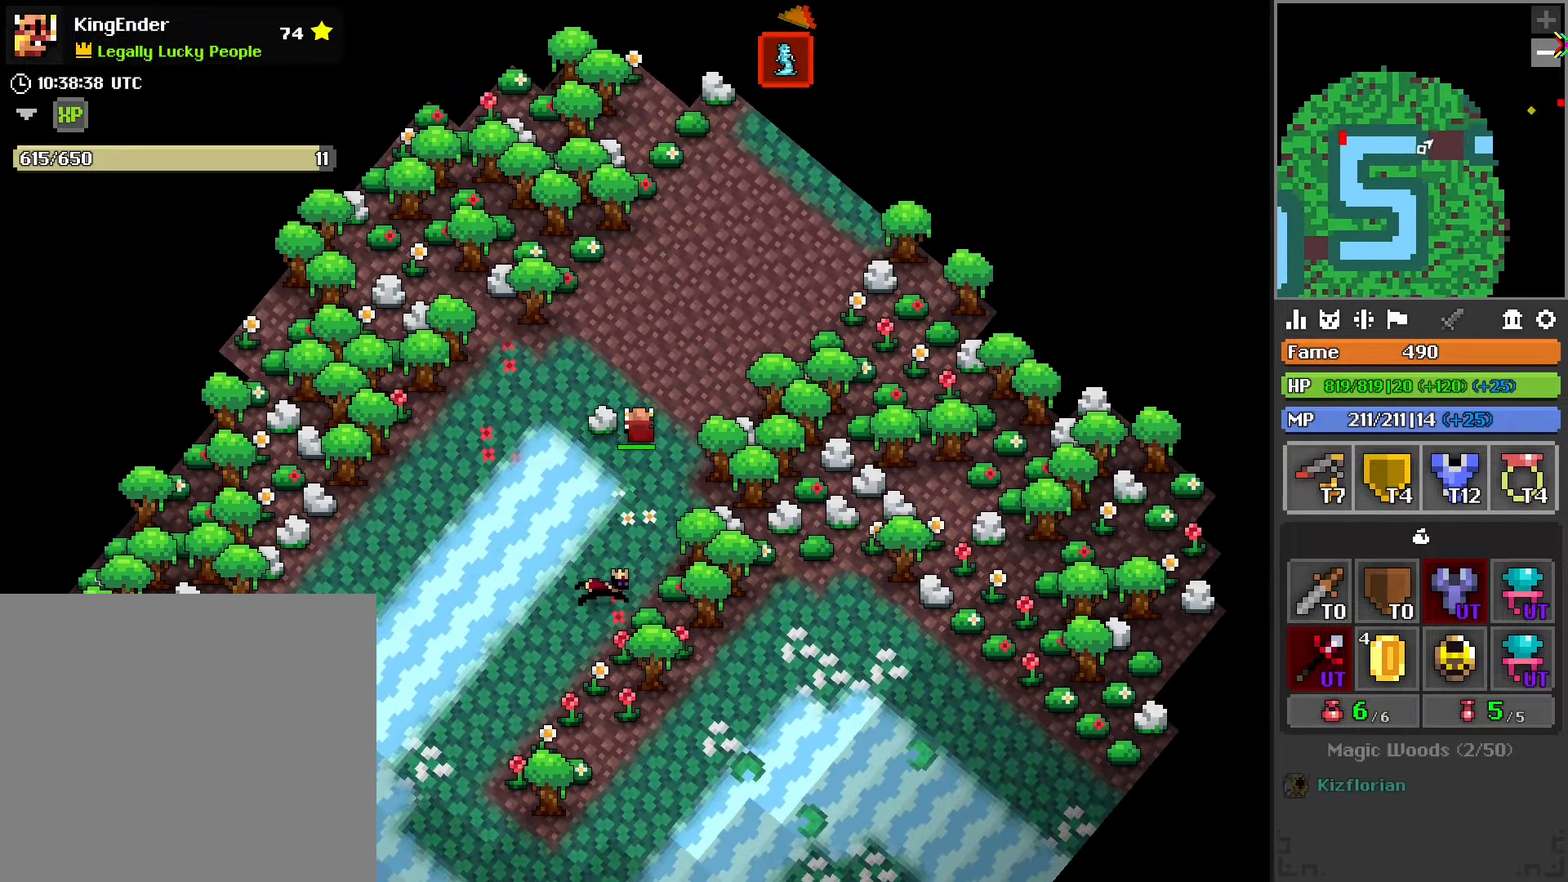
{"buttons": ["L1", "R2"], "left_stick": "up-right", "right_stick": "center", "events": [[66, "left_stick", "up-right"], [83, "R2", "up"], [233, "L1", "down"], [283, "L1", "up"], [383, "R2", "down"], [500, "L1", "down"]]}
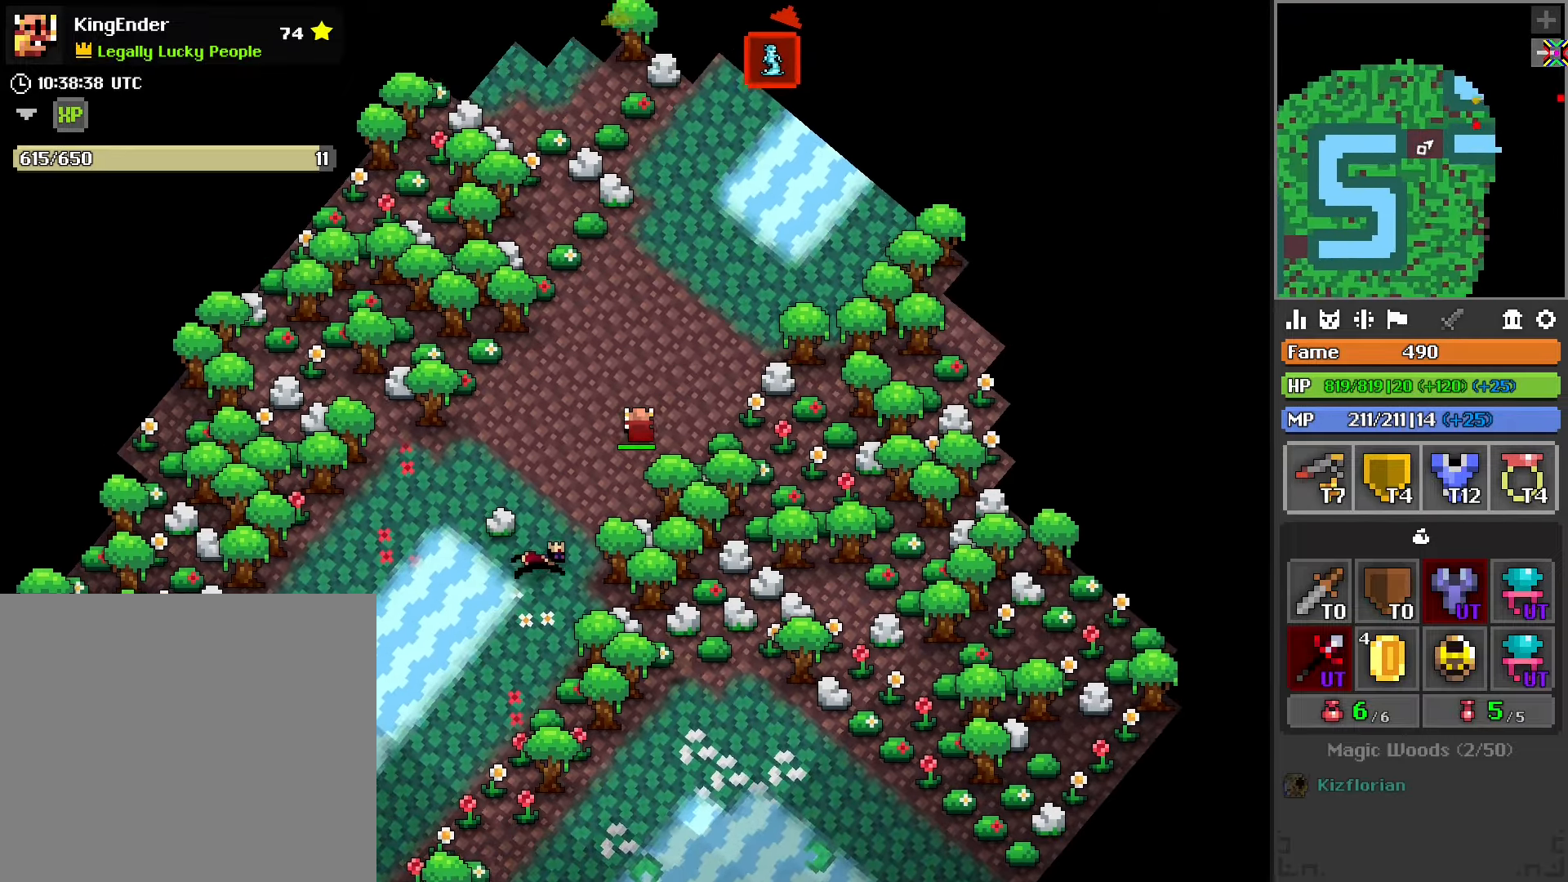
{"buttons": [], "left_stick": "up", "right_stick": "left", "events": [[33, "R2", "up"], [50, "L1", "up"], [116, "R2", "down"], [200, "R2", "up"], [283, "R2", "down"], [333, "left_stick", "up"], [366, "R2", "up"], [500, "right_stick", "left"]]}
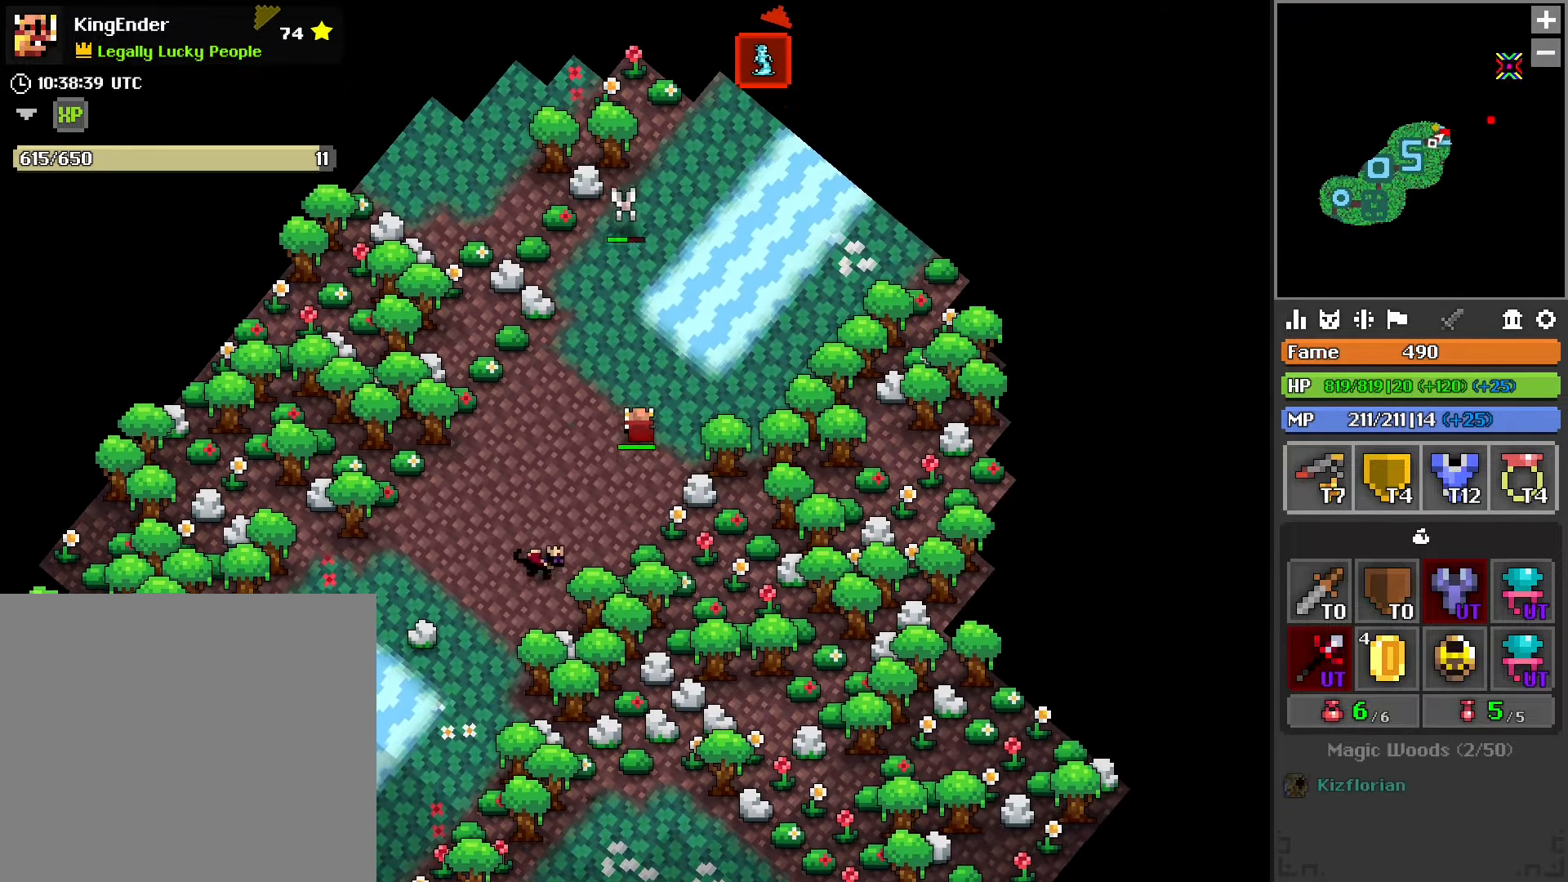
{"buttons": ["R2"], "left_stick": "up", "right_stick": "down-left", "events": [[116, "right_stick", "center"], [250, "right_stick", "down-left"], [466, "R2", "down"]]}
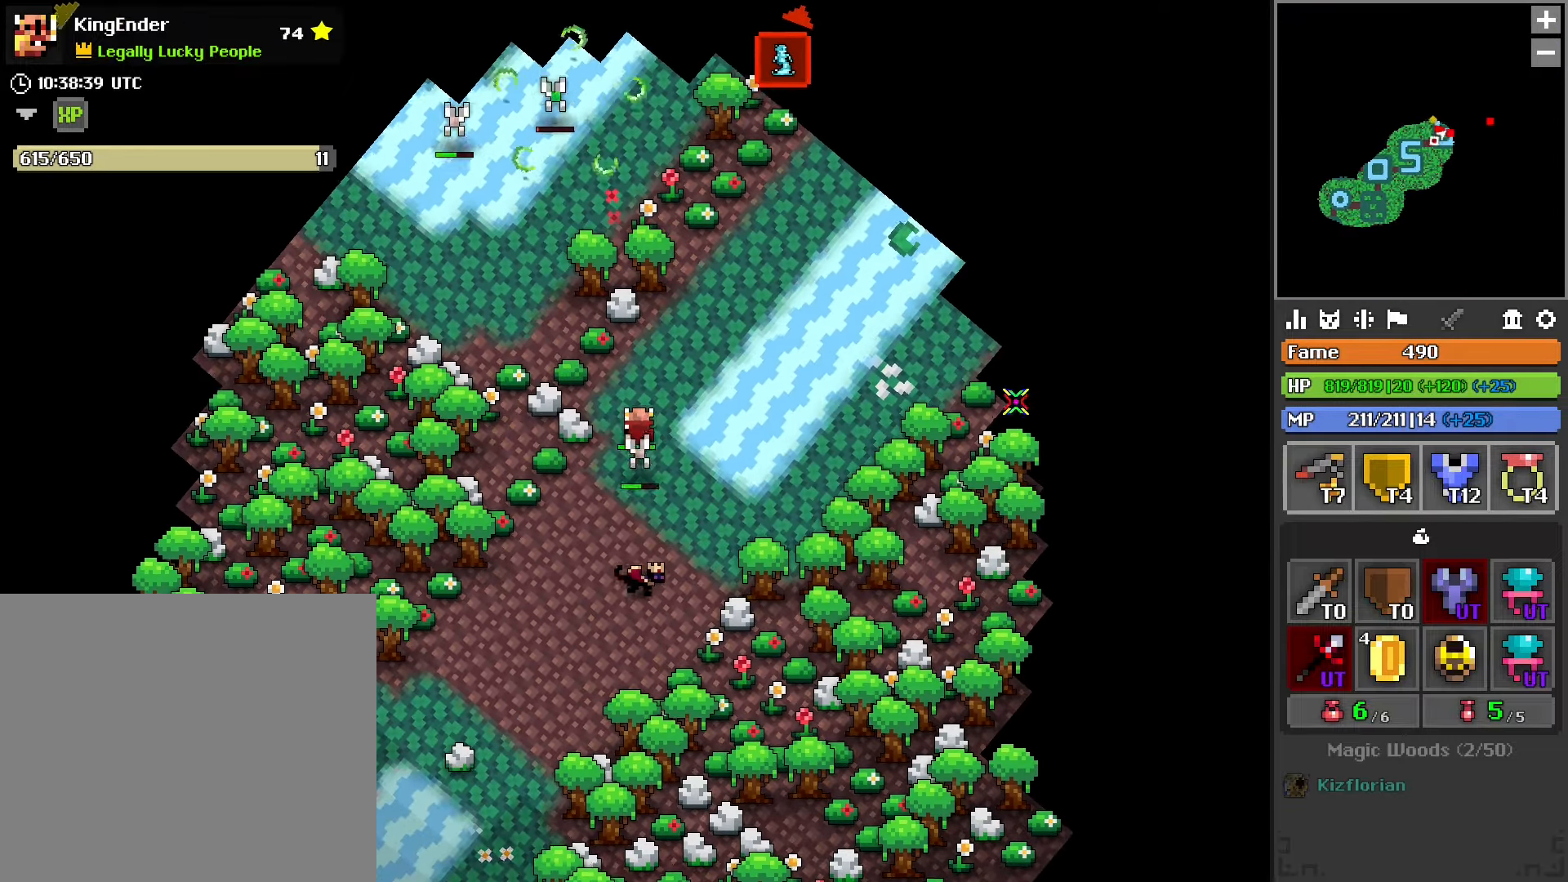
{"buttons": ["R2"], "left_stick": "up-right", "right_stick": "down-left", "events": [[116, "R2", "up"], [116, "right_stick", "center"], [150, "left_stick", "up-right"], [216, "right_stick", "down-left"], [483, "R2", "down"]]}
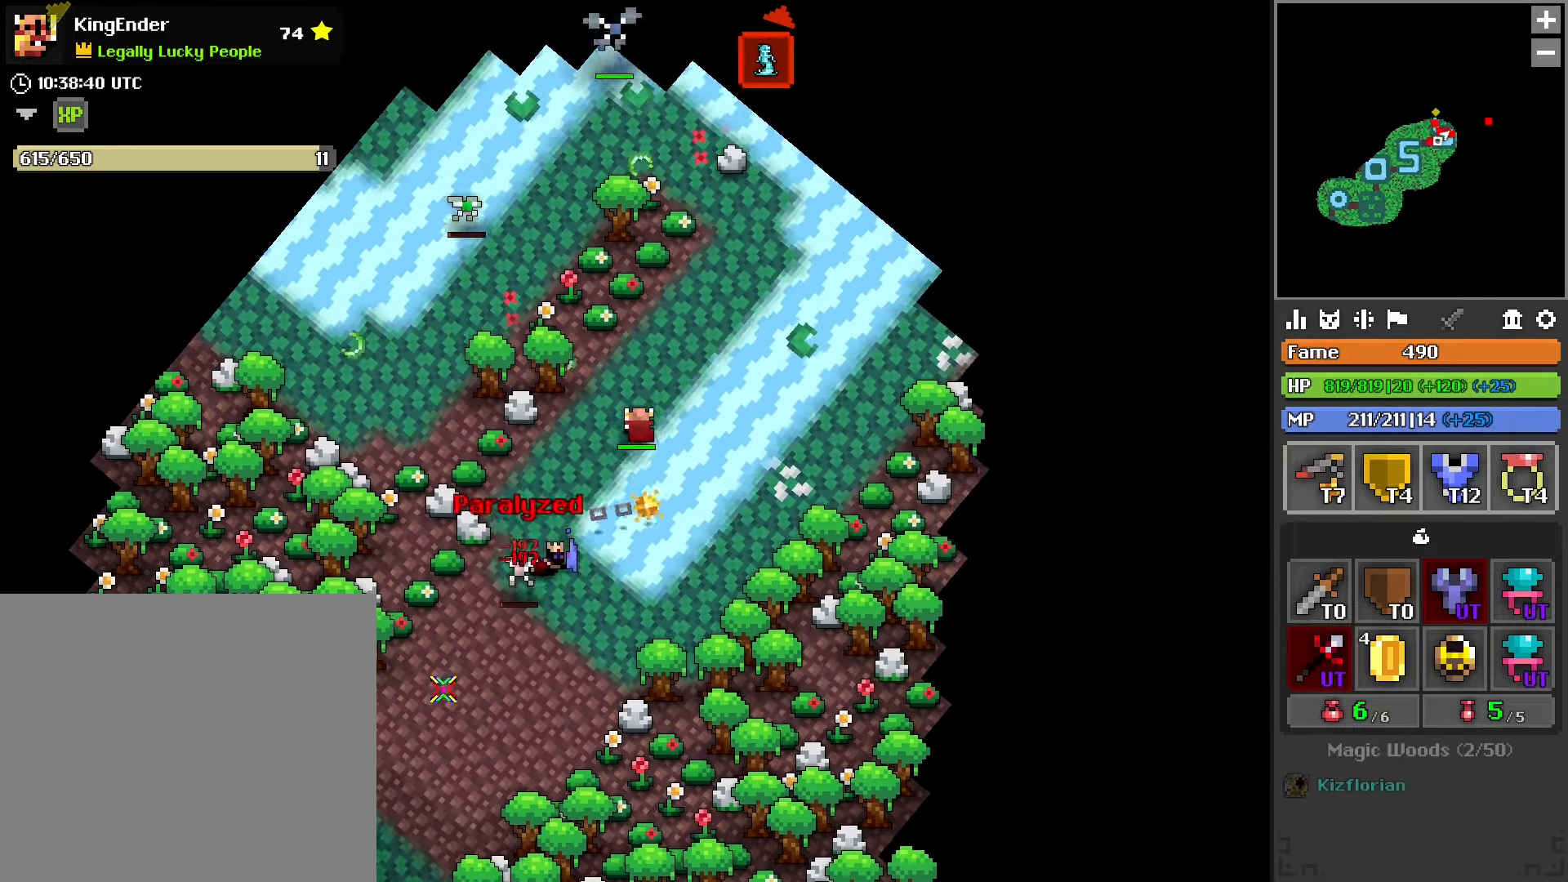
{"buttons": [], "left_stick": "up-right", "right_stick": "center", "events": [[50, "right_stick", "center"], [100, "R2", "up"], [283, "right_stick", "up-right"], [483, "right_stick", "center"]]}
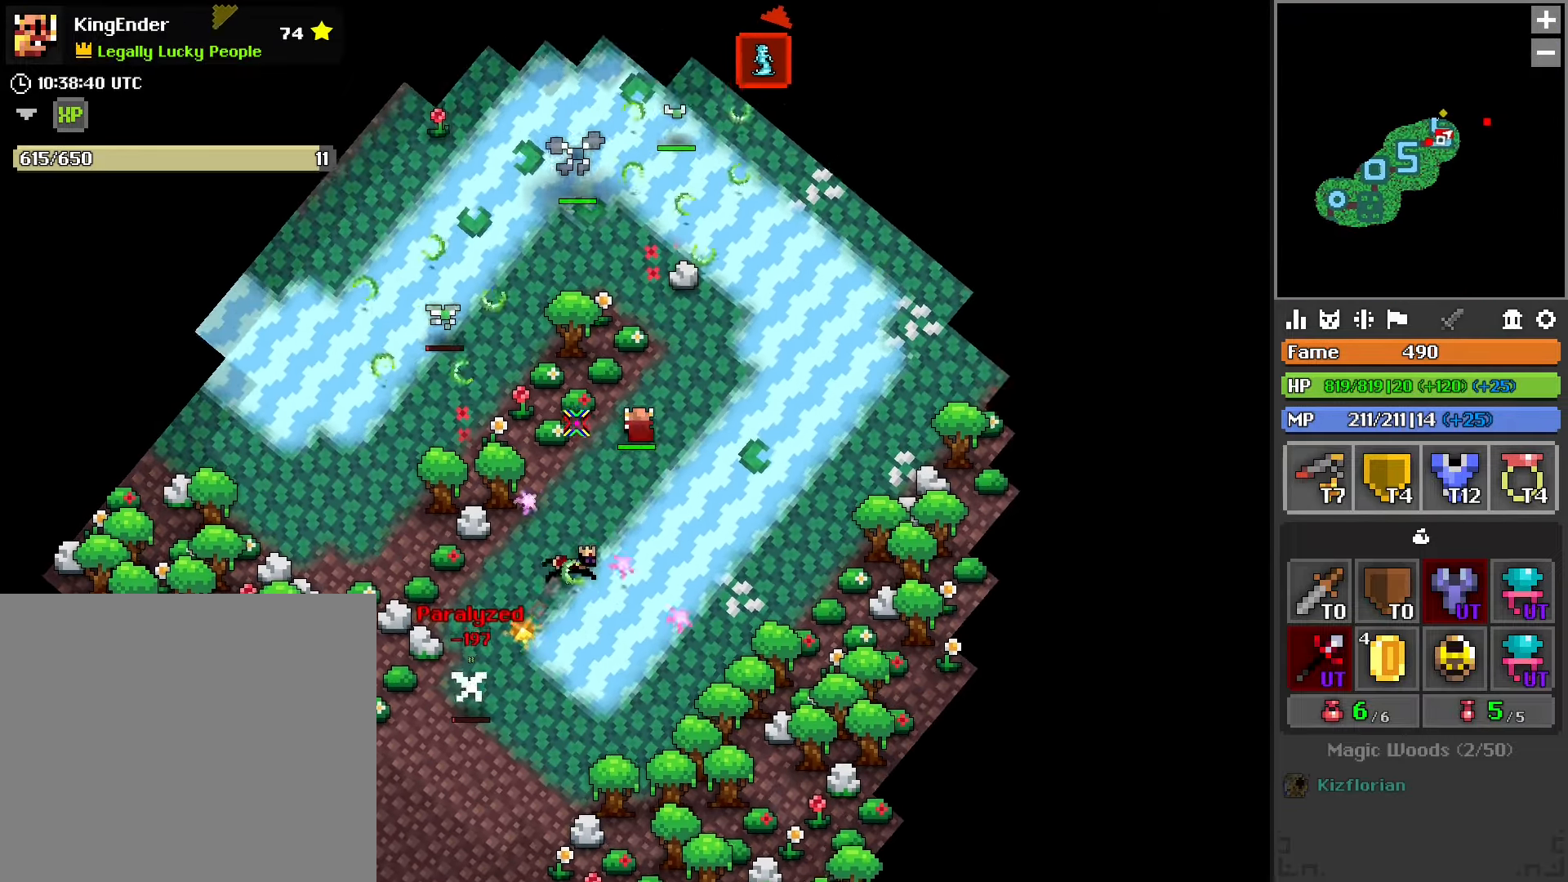
{"buttons": [], "left_stick": "up-left", "right_stick": "center", "events": [[133, "left_stick", "up"], [183, "right_stick", "up-right"], [233, "right_stick", "center"], [416, "left_stick", "up-left"]]}
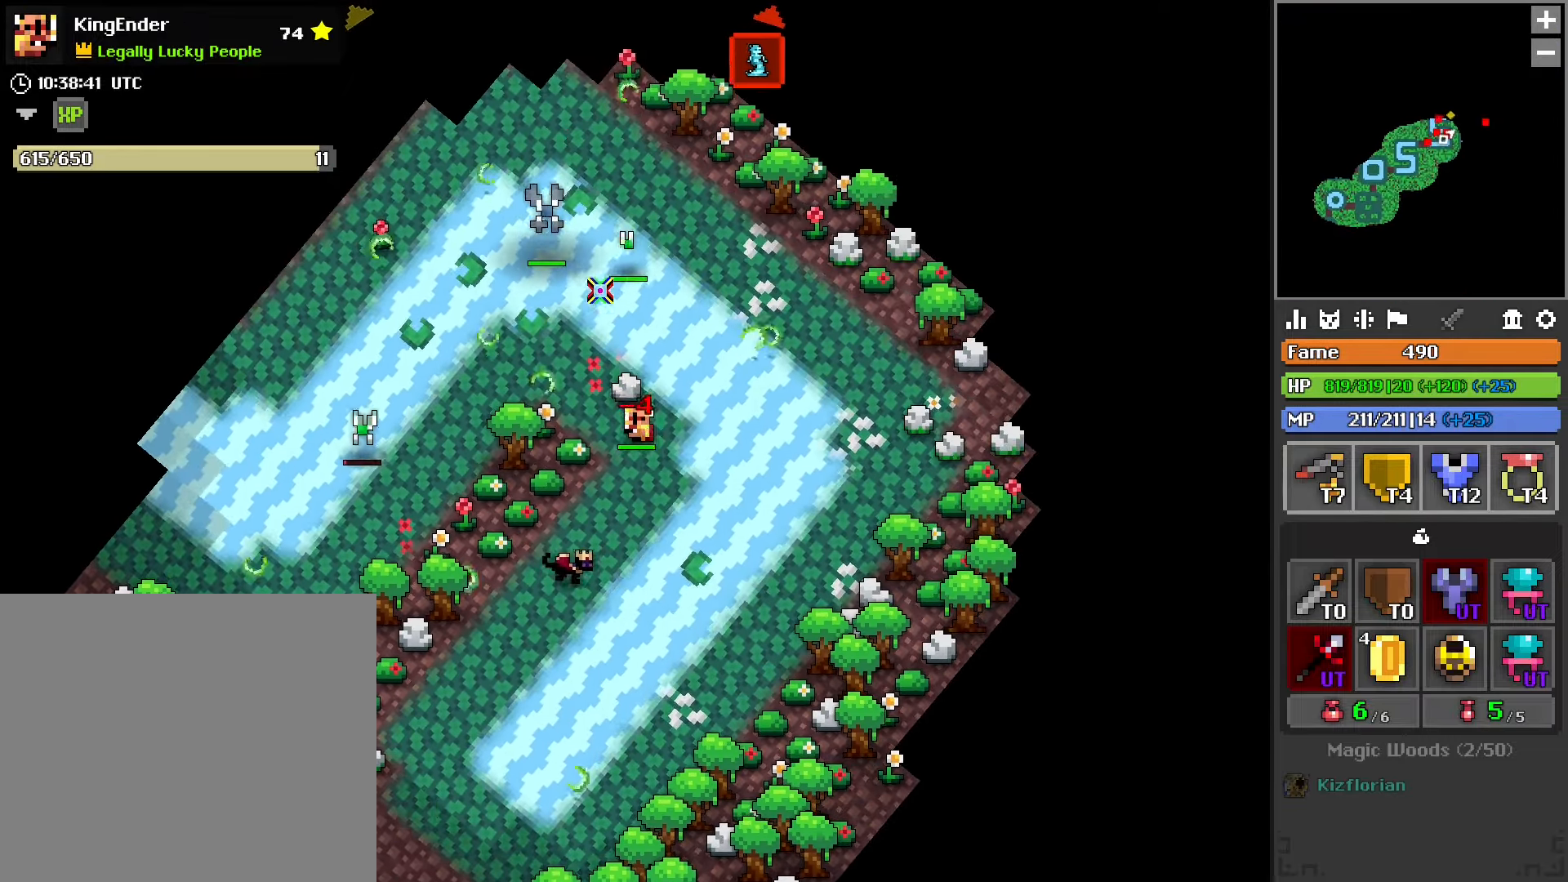
{"buttons": ["R2"], "left_stick": "up-left", "right_stick": "right", "events": [[233, "R2", "down"], [450, "right_stick", "right"]]}
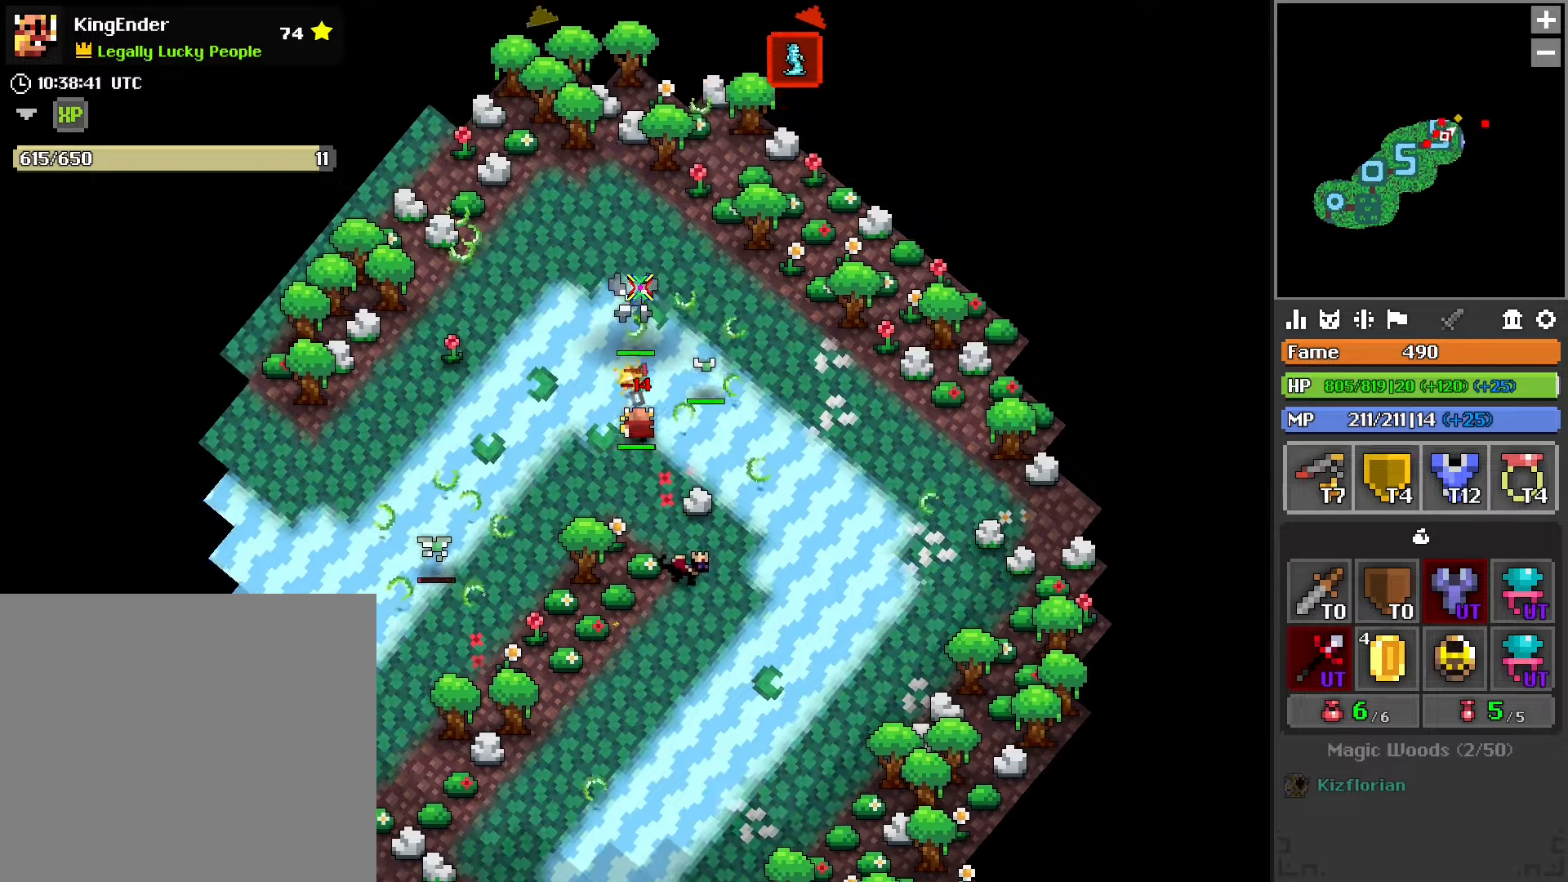
{"buttons": ["R2"], "left_stick": "left", "right_stick": "center", "events": [[267, "right_stick", "center"], [283, "L2", "down"], [383, "left_stick", "left"], [467, "L2", "up"]]}
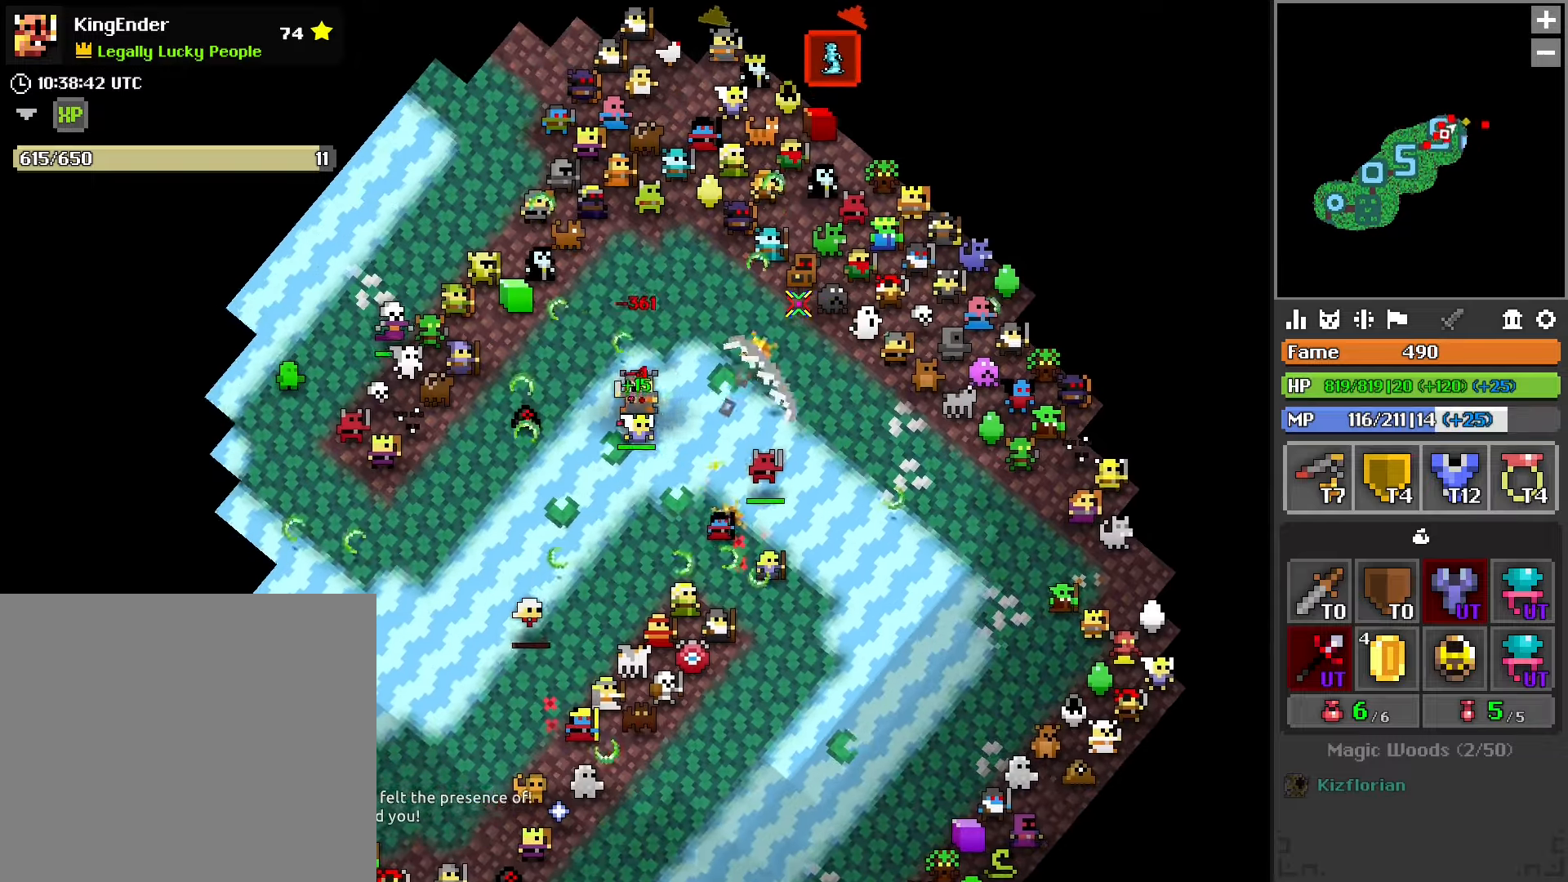
{"buttons": [], "left_stick": "up-right", "right_stick": "right", "events": [[100, "R2", "up"], [183, "left_stick", "up"], [217, "right_stick", "right"], [417, "left_stick", "up-right"]]}
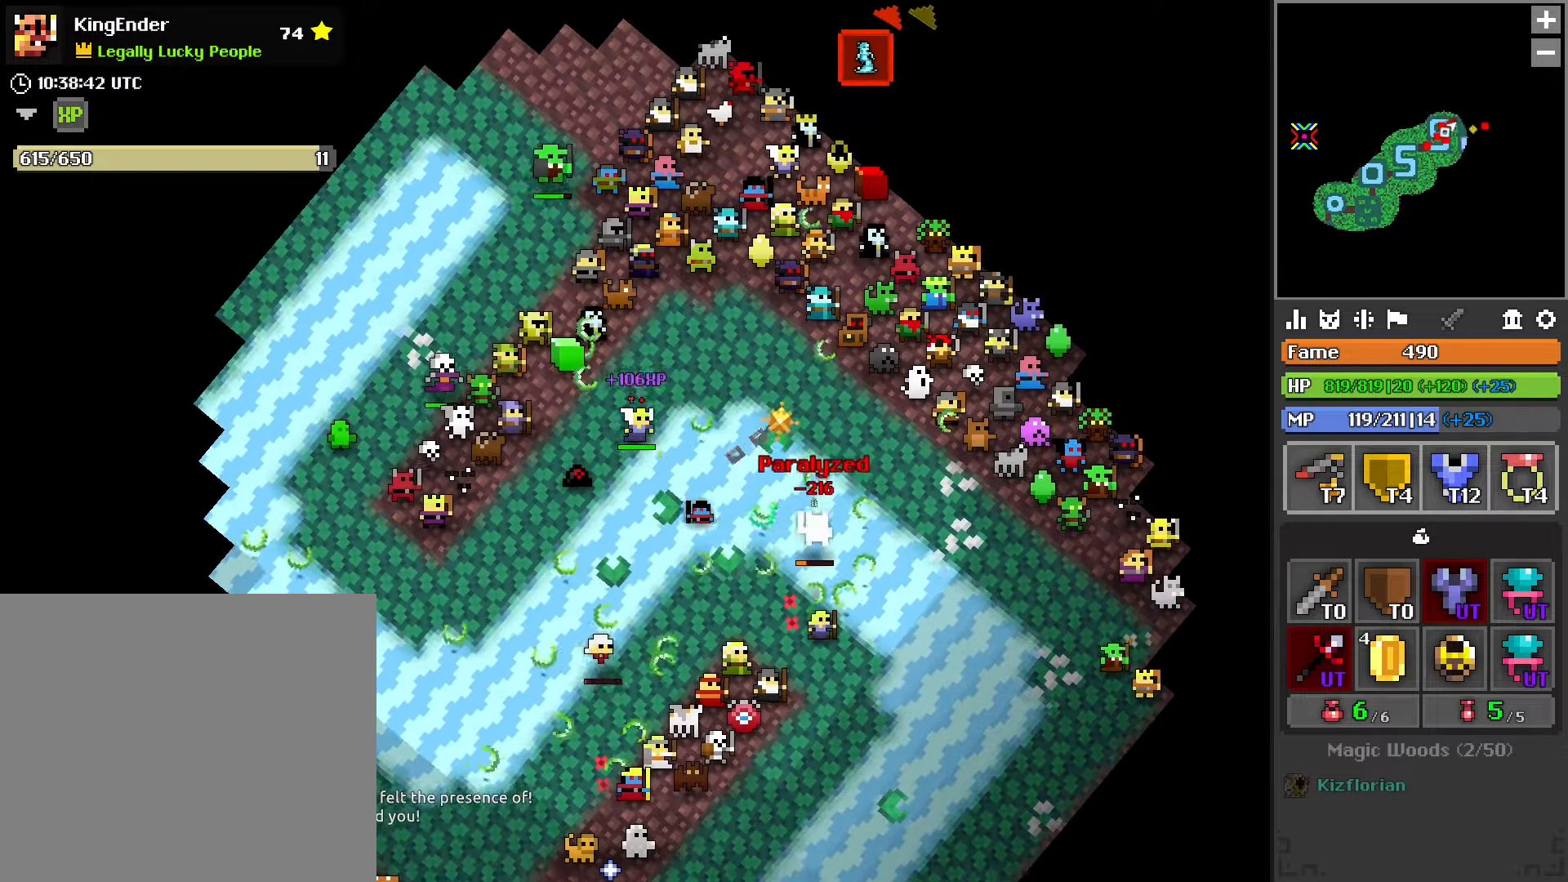
{"buttons": [], "left_stick": "up-right", "right_stick": "center", "events": [[50, "right_stick", "center"], [183, "right_stick", "right"], [283, "right_stick", "center"]]}
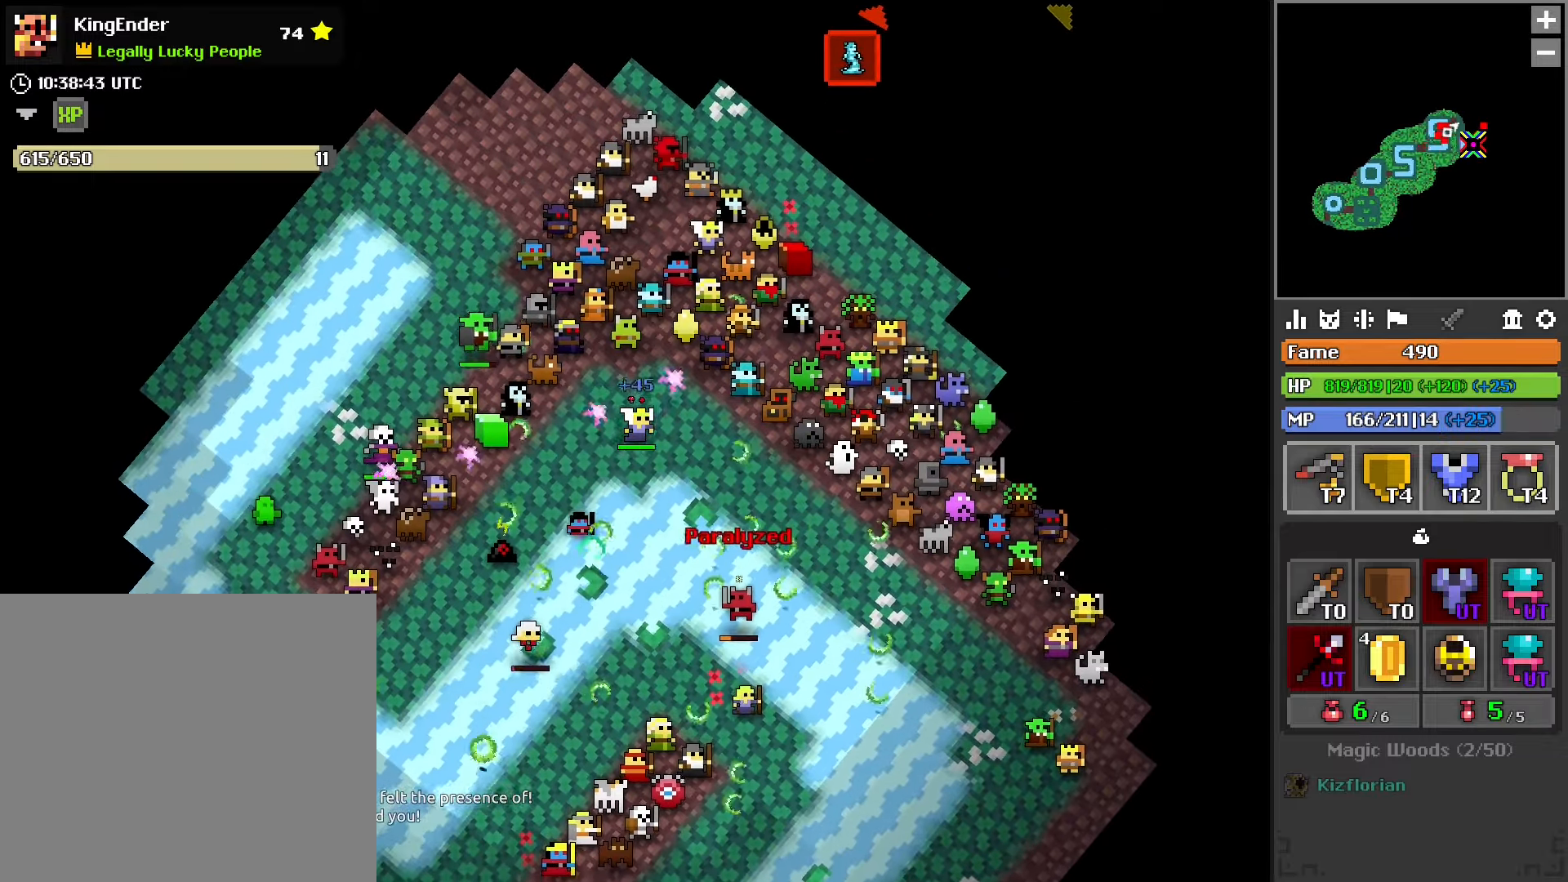
{"buttons": ["R2"], "left_stick": "right", "right_stick": "center", "events": [[67, "R2", "down"], [133, "left_stick", "right"], [250, "R2", "up"], [383, "right_stick", "left"], [483, "R2", "down"], [500, "right_stick", "center"]]}
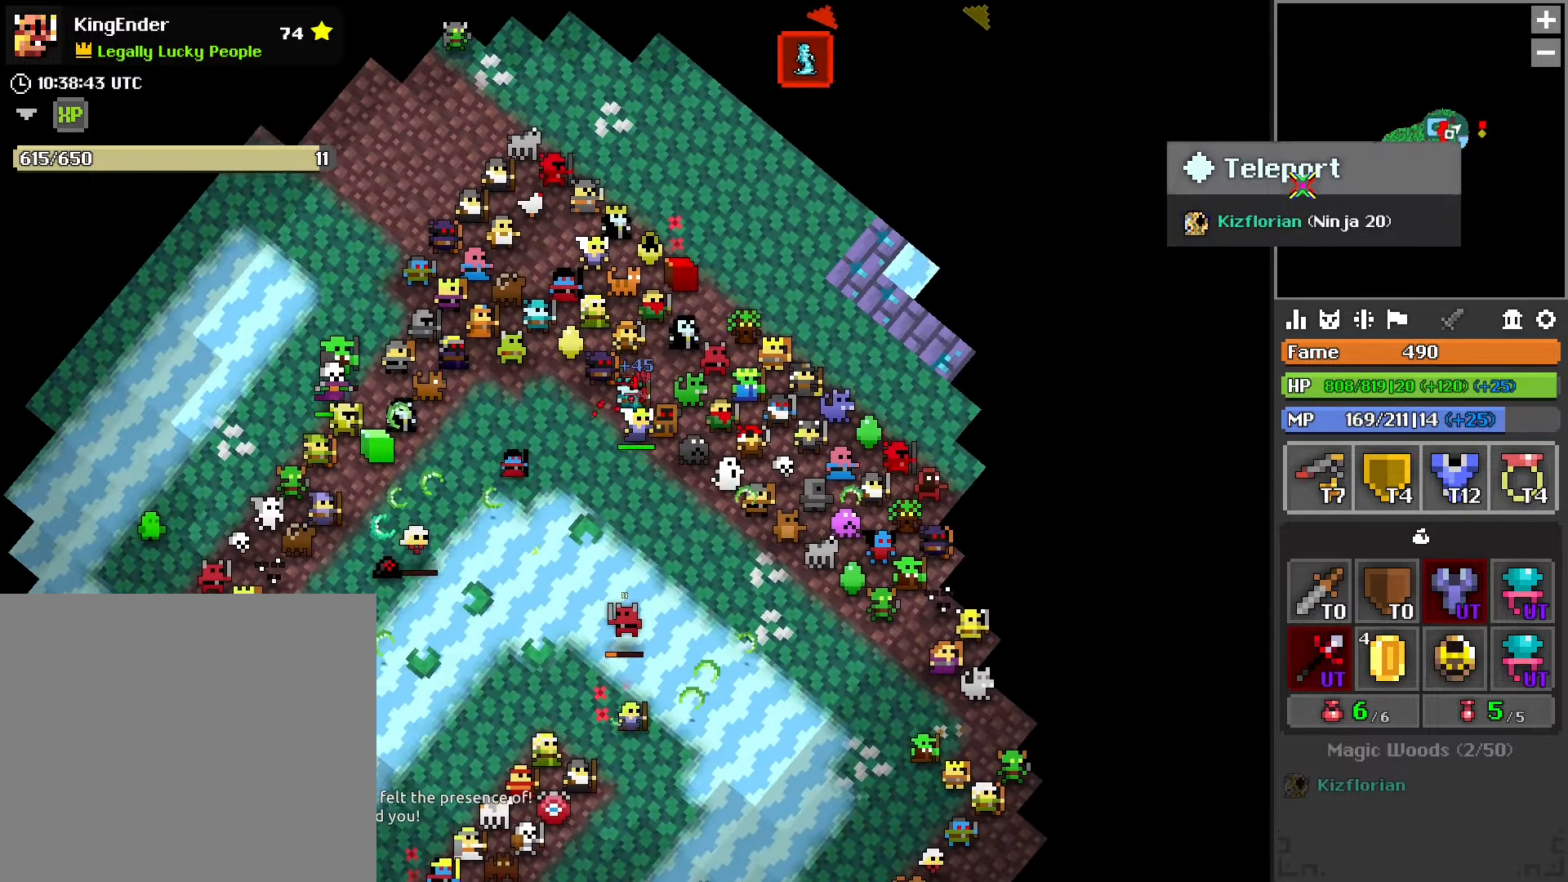
{"buttons": ["L1"], "left_stick": "up-right", "right_stick": "down-left", "events": [[117, "R2", "up"], [283, "right_stick", "down-left"], [350, "L1", "down"], [350, "left_stick", "up-right"]]}
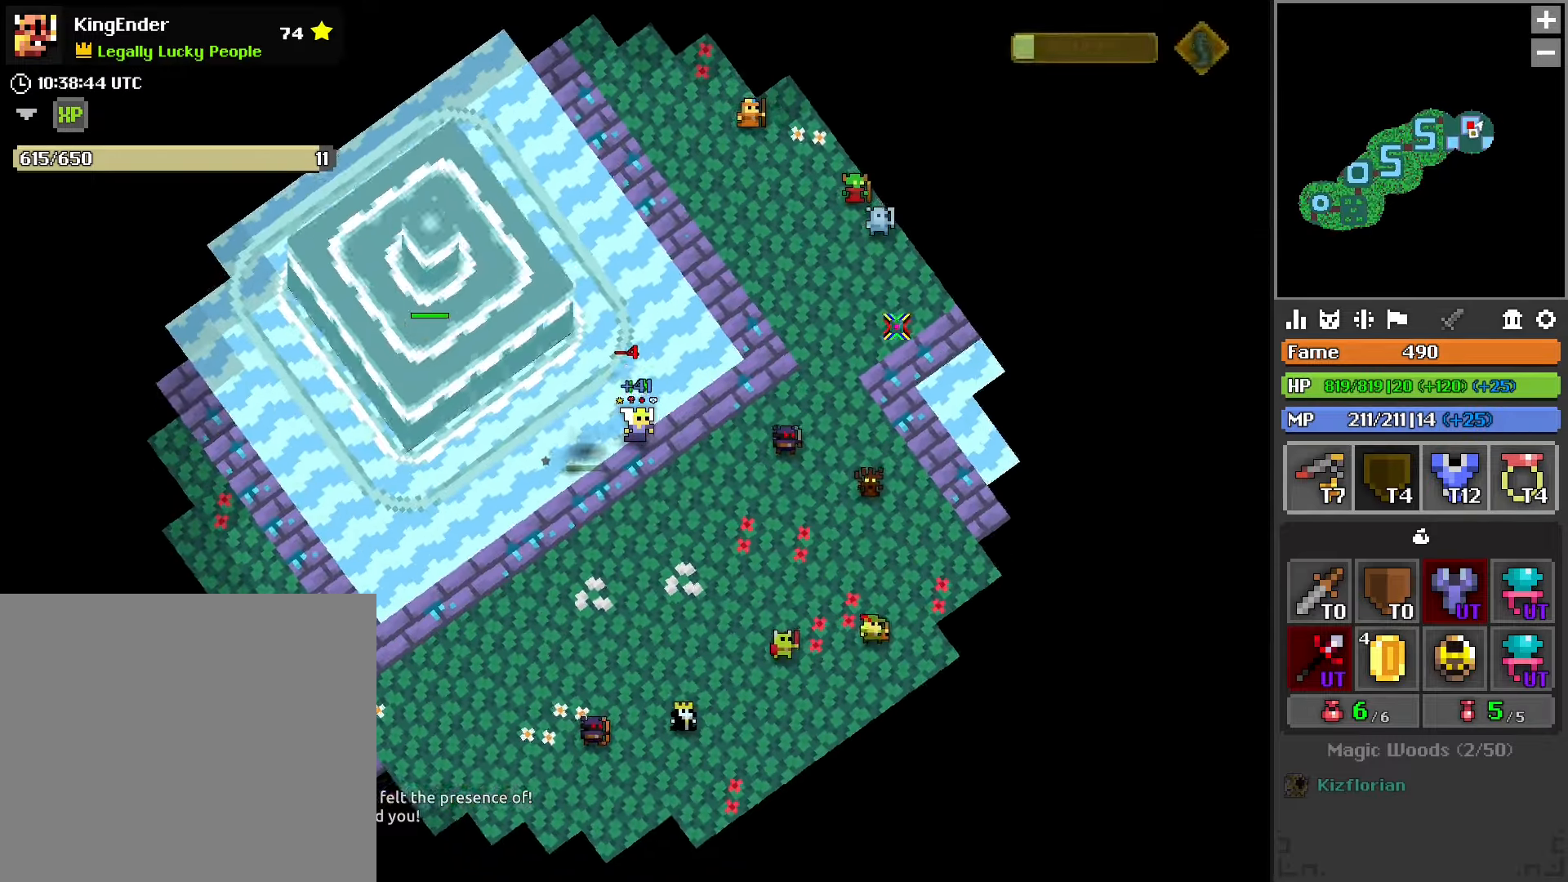
{"buttons": ["R2"], "left_stick": "center", "right_stick": "center", "events": [[33, "right_stick", "left"], [67, "L1", "up"], [167, "left_stick", "up"], [183, "R2", "down"], [283, "left_stick", "center"], [300, "right_stick", "center"]]}
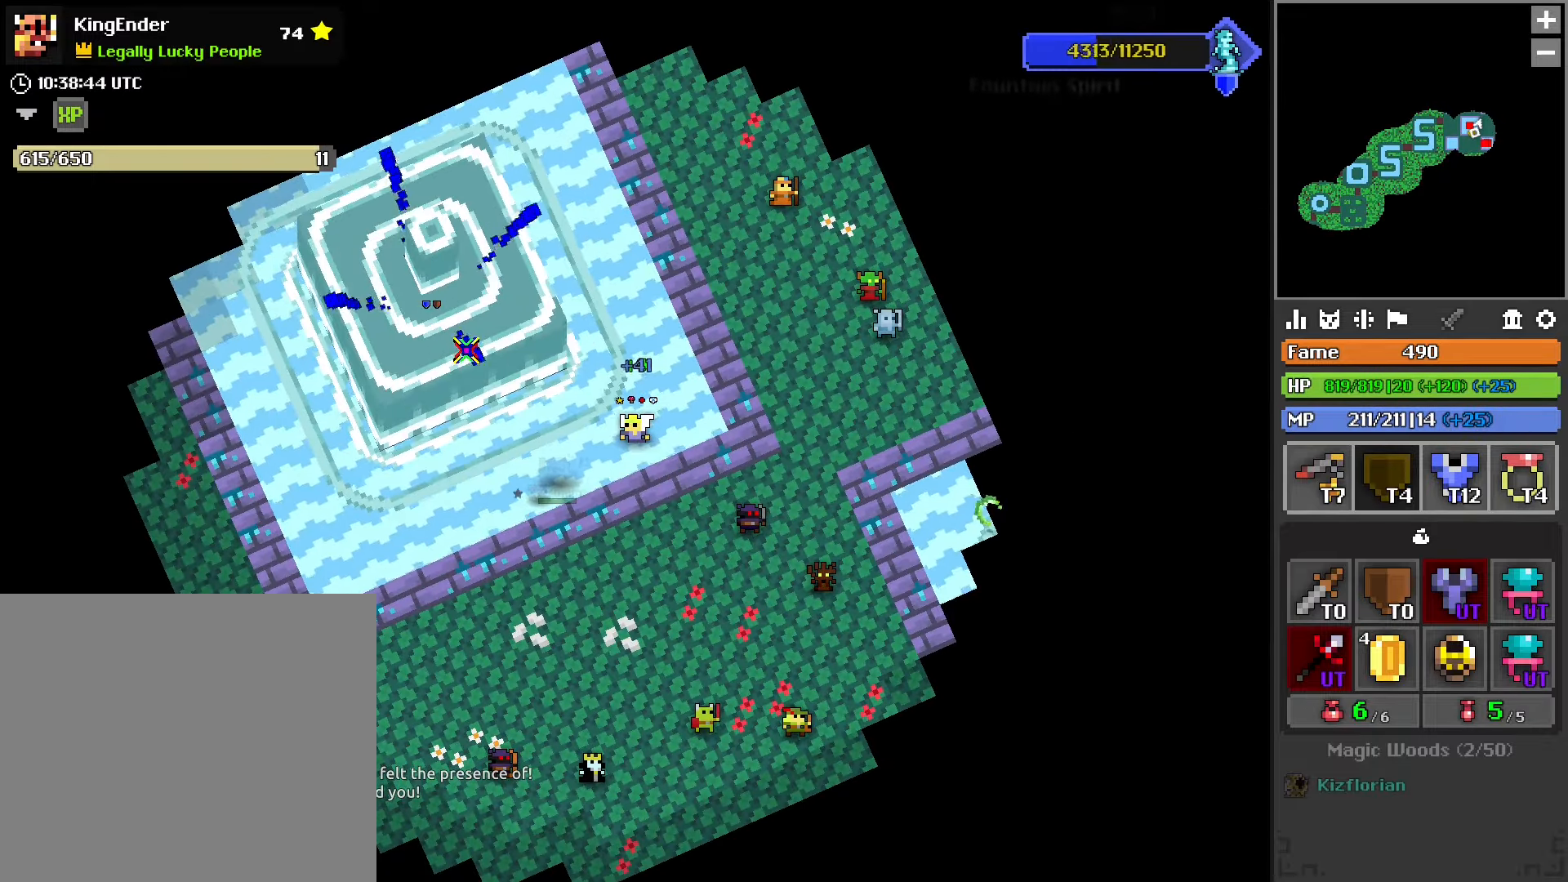
{"buttons": ["L1", "R2"], "left_stick": "left", "right_stick": "up-right", "events": [[100, "left_stick", "left"], [133, "right_stick", "up-right"], [200, "right_stick", "center"], [483, "L1", "down"], [483, "right_stick", "up-right"]]}